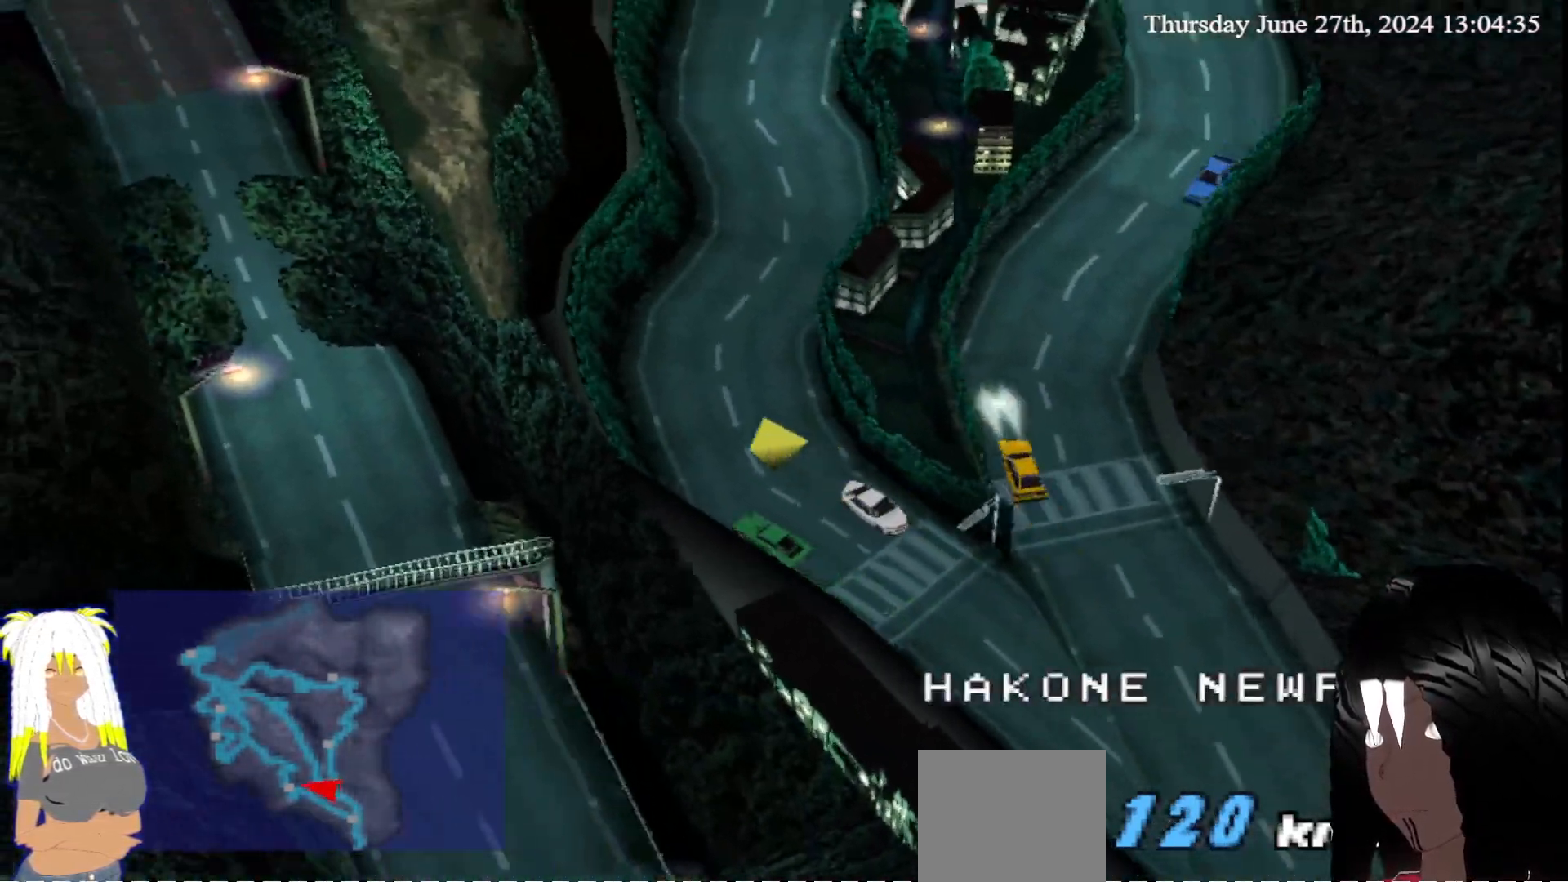
Gameplay with a controller (PlayStation layout); each line is a JSON object with the inputs held at the frame after it. "events" lists button and stick changes between this image and that frame as [ms after this image, input, new state], when the widget could be followed in between. Not read: L3 R3.
{"buttons": ["CROSS"], "left_stick": "center", "right_stick": "center", "events": [[183, "left_stick", "center"], [233, "left_stick", "right"], [400, "left_stick", "center"]]}
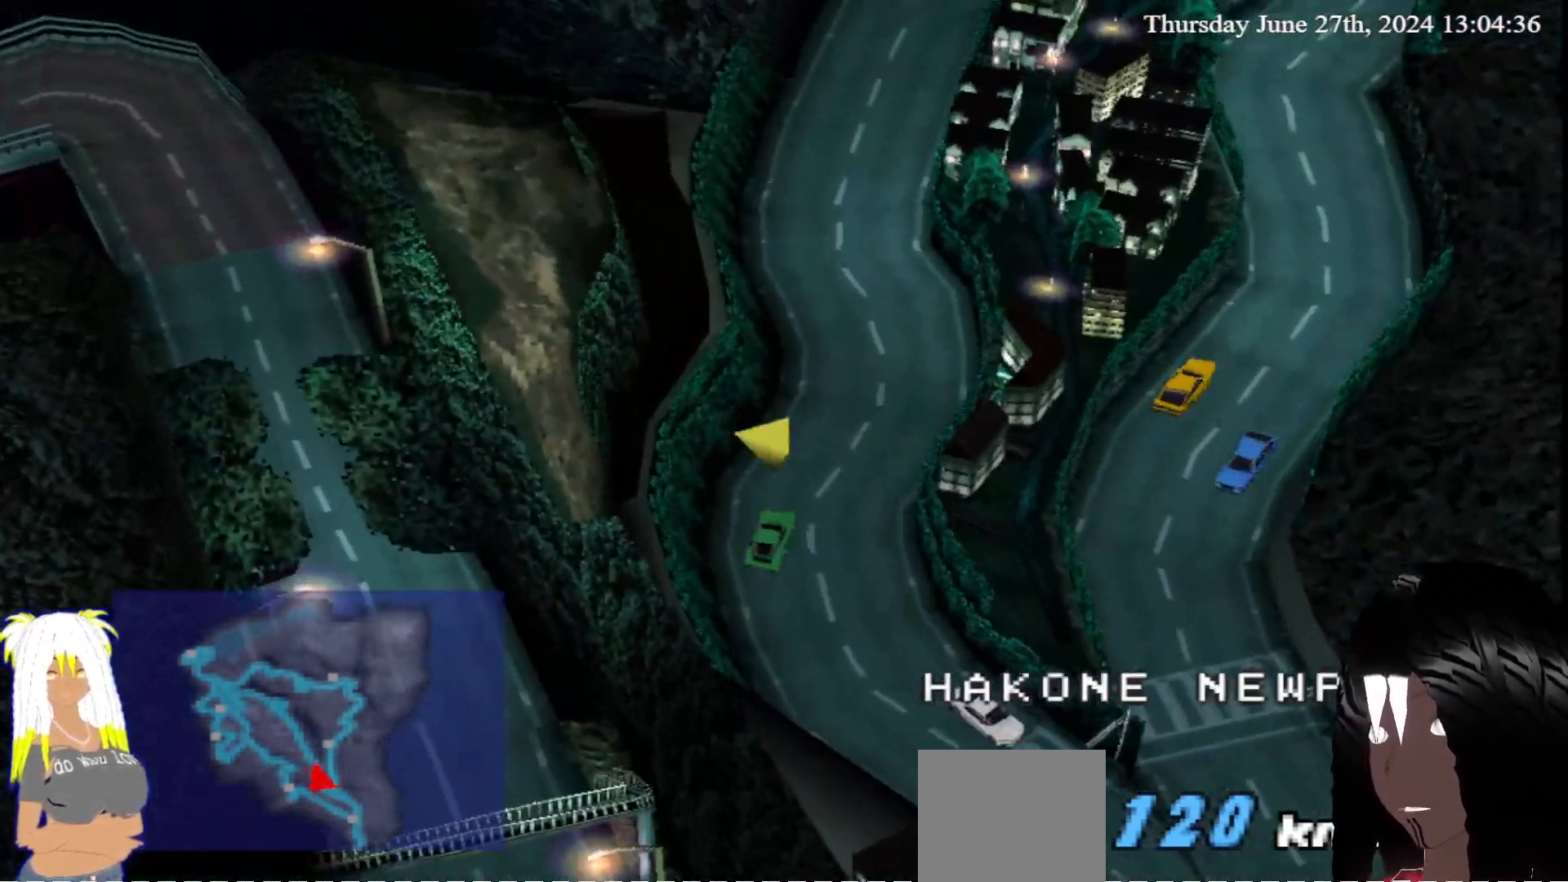
{"buttons": ["CROSS"], "left_stick": "left", "right_stick": "center", "events": [[100, "left_stick", "right"], [200, "left_stick", "center"], [367, "left_stick", "left"]]}
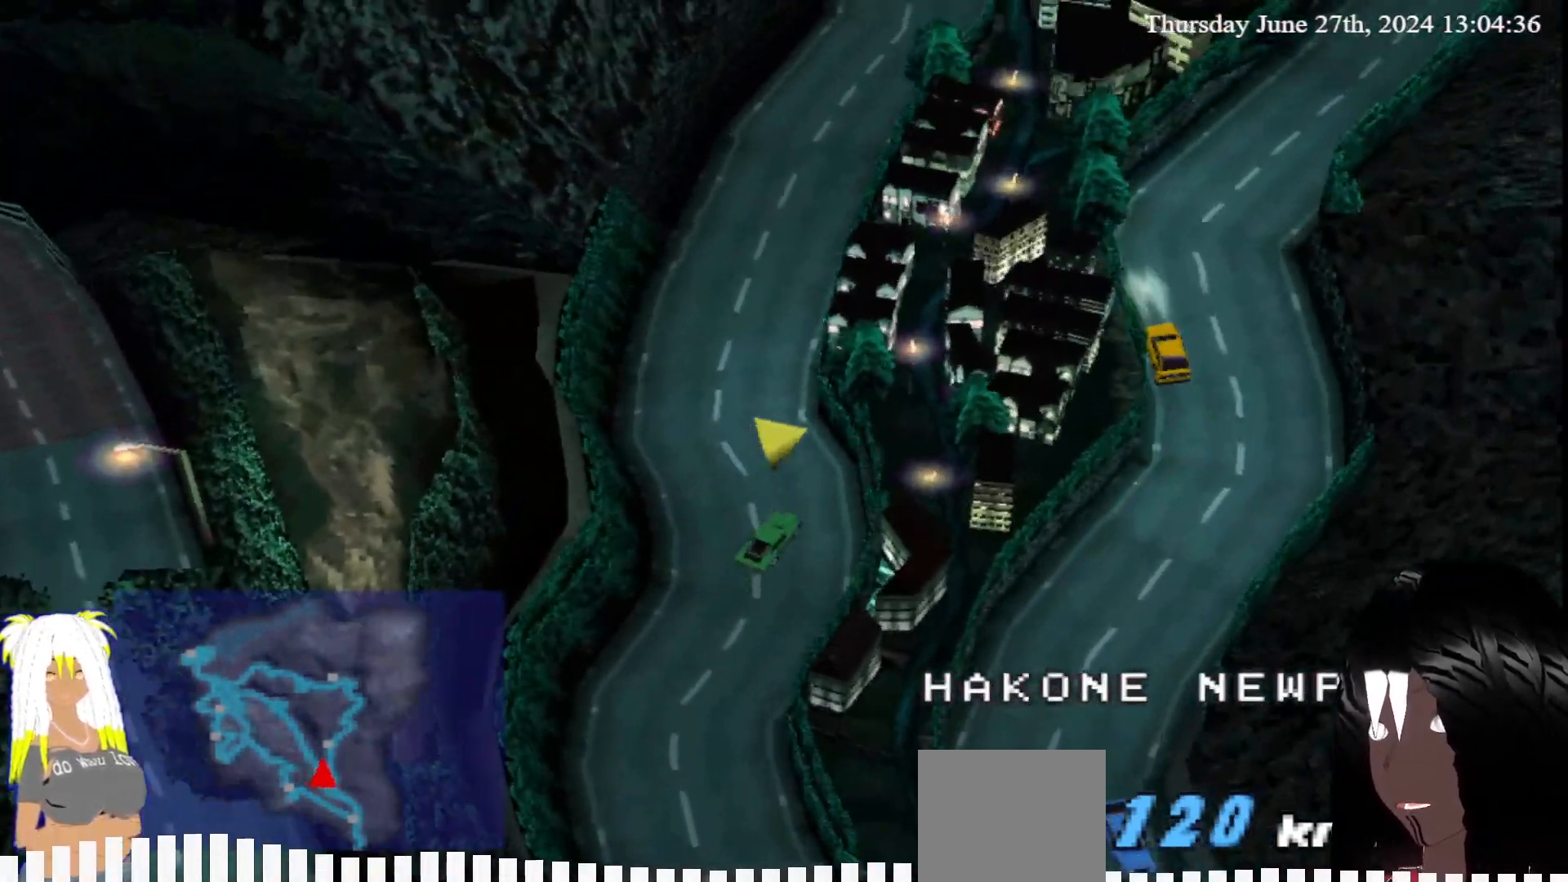
{"buttons": ["CROSS"], "left_stick": "right", "right_stick": "center", "events": [[17, "left_stick", "center"], [500, "left_stick", "right"]]}
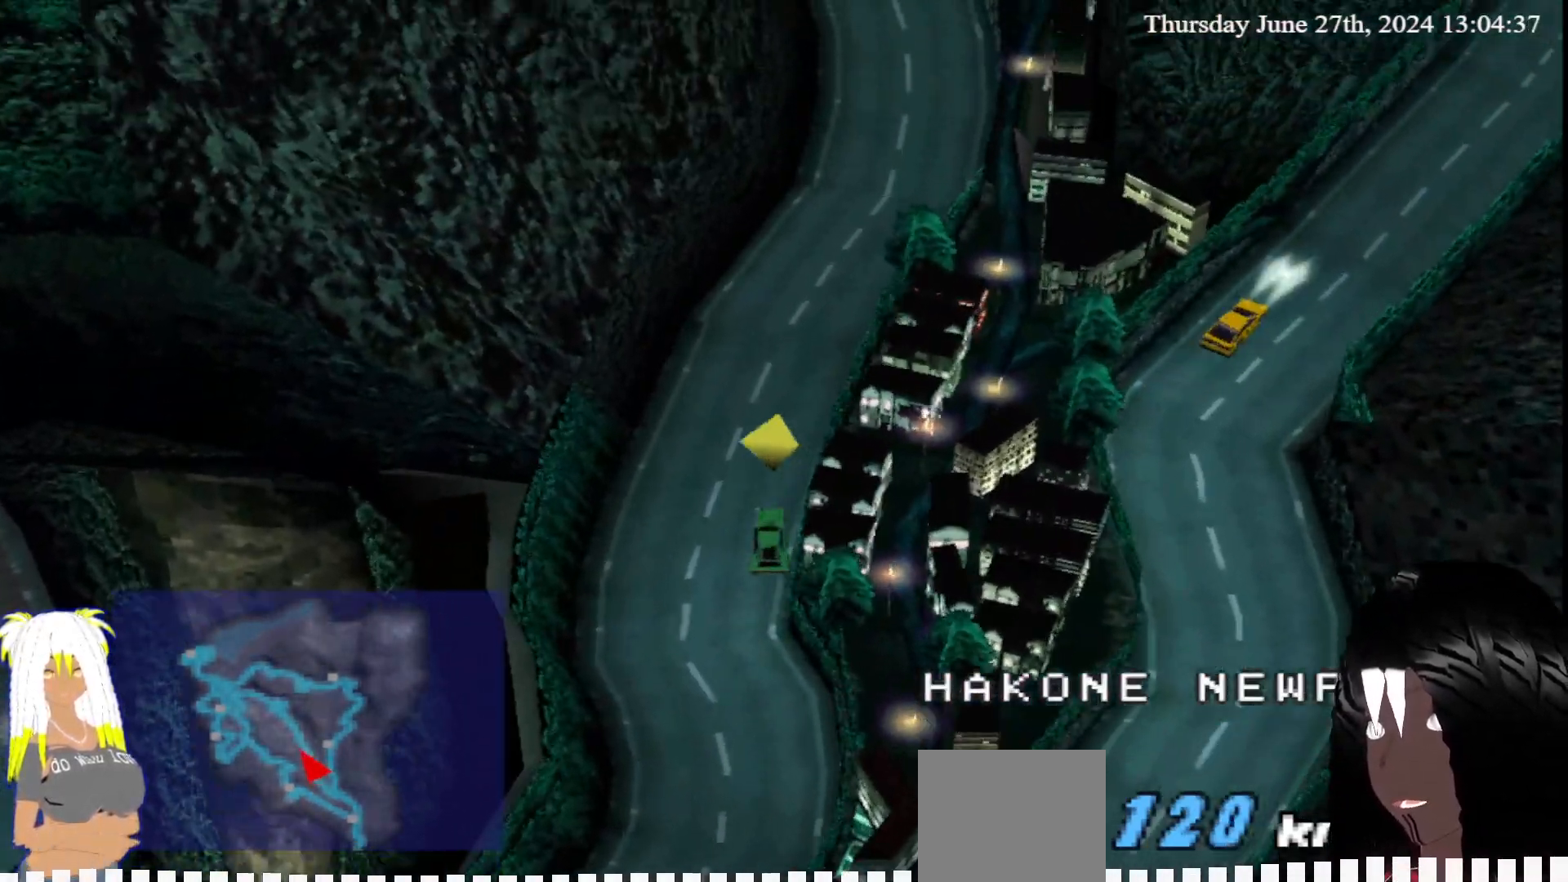
{"buttons": ["CROSS"], "left_stick": "center", "right_stick": "center", "events": [[150, "left_stick", "center"], [300, "left_stick", "right"], [383, "left_stick", "center"]]}
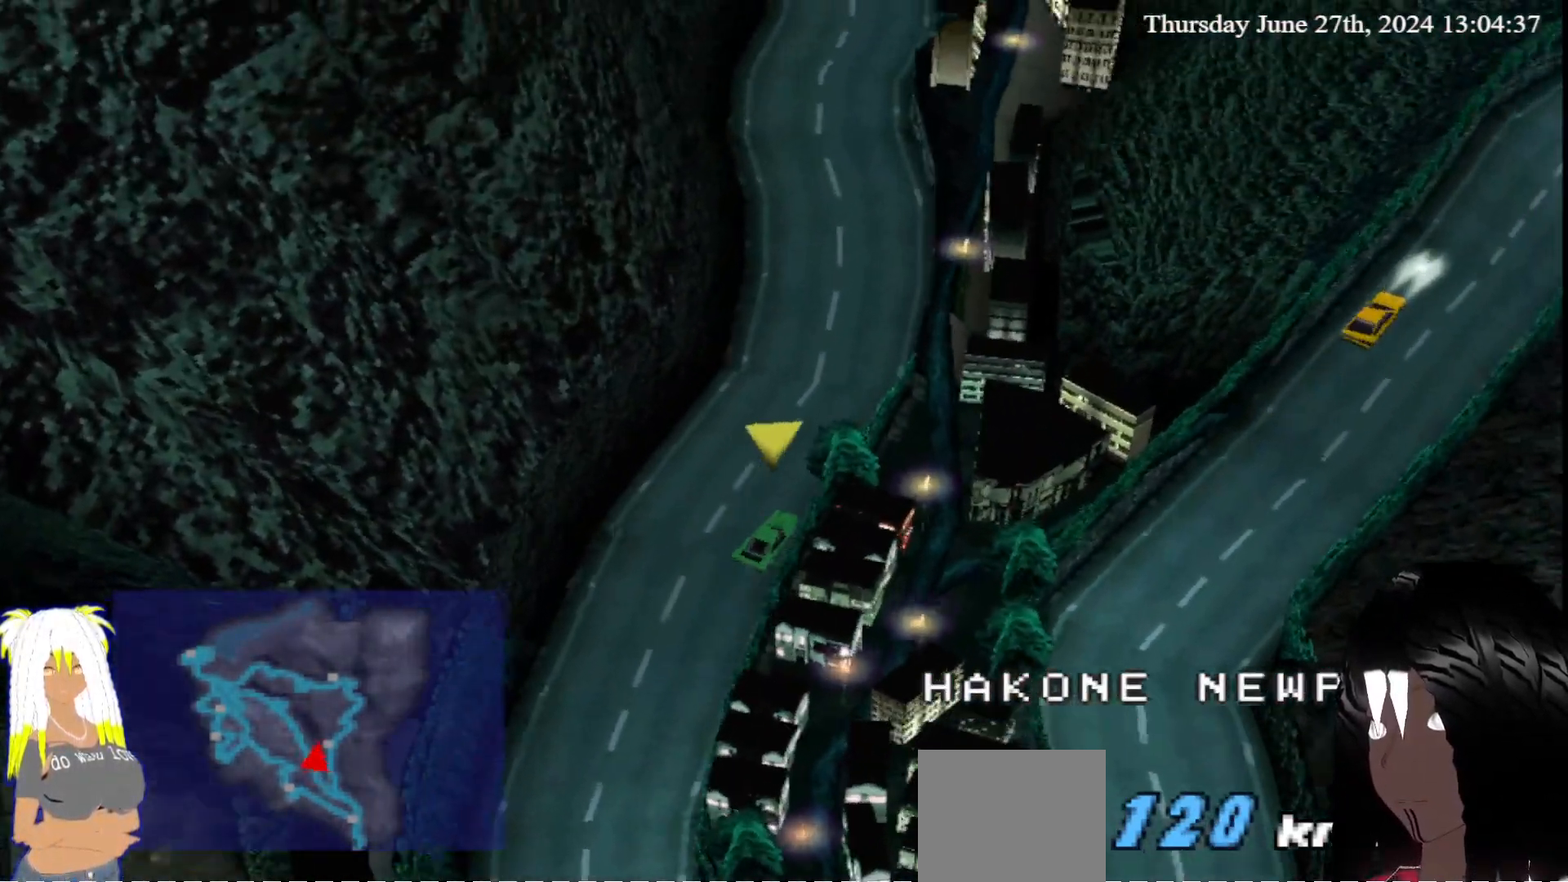
{"buttons": ["CROSS"], "left_stick": "center", "right_stick": "center", "events": [[50, "left_stick", "left"], [183, "left_stick", "center"]]}
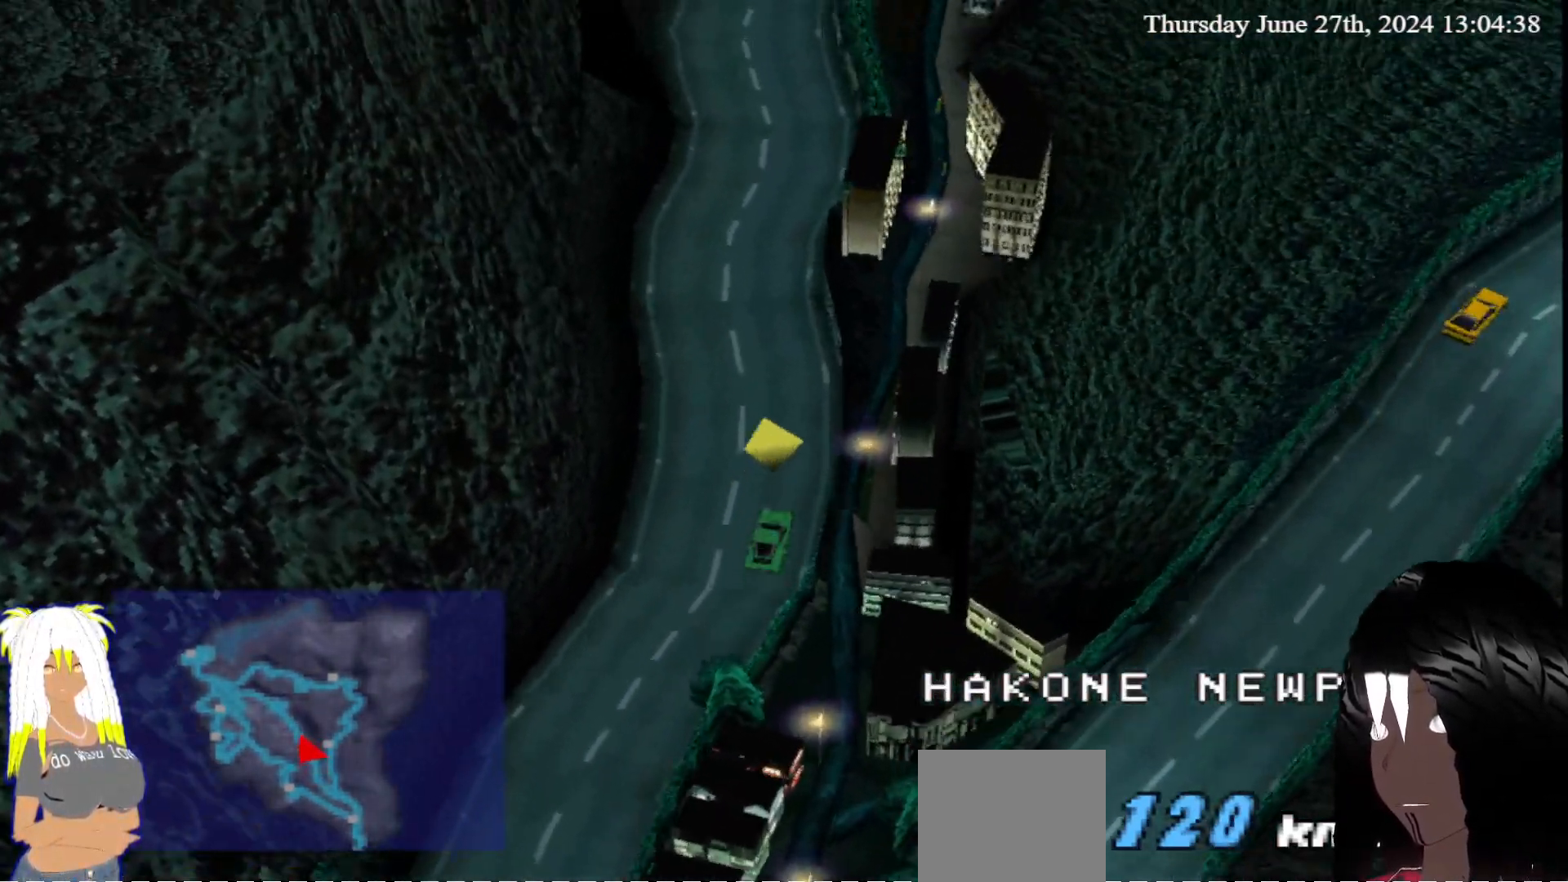
{"buttons": ["CROSS"], "left_stick": "center", "right_stick": "center", "events": [[100, "left_stick", "left"], [217, "left_stick", "center"]]}
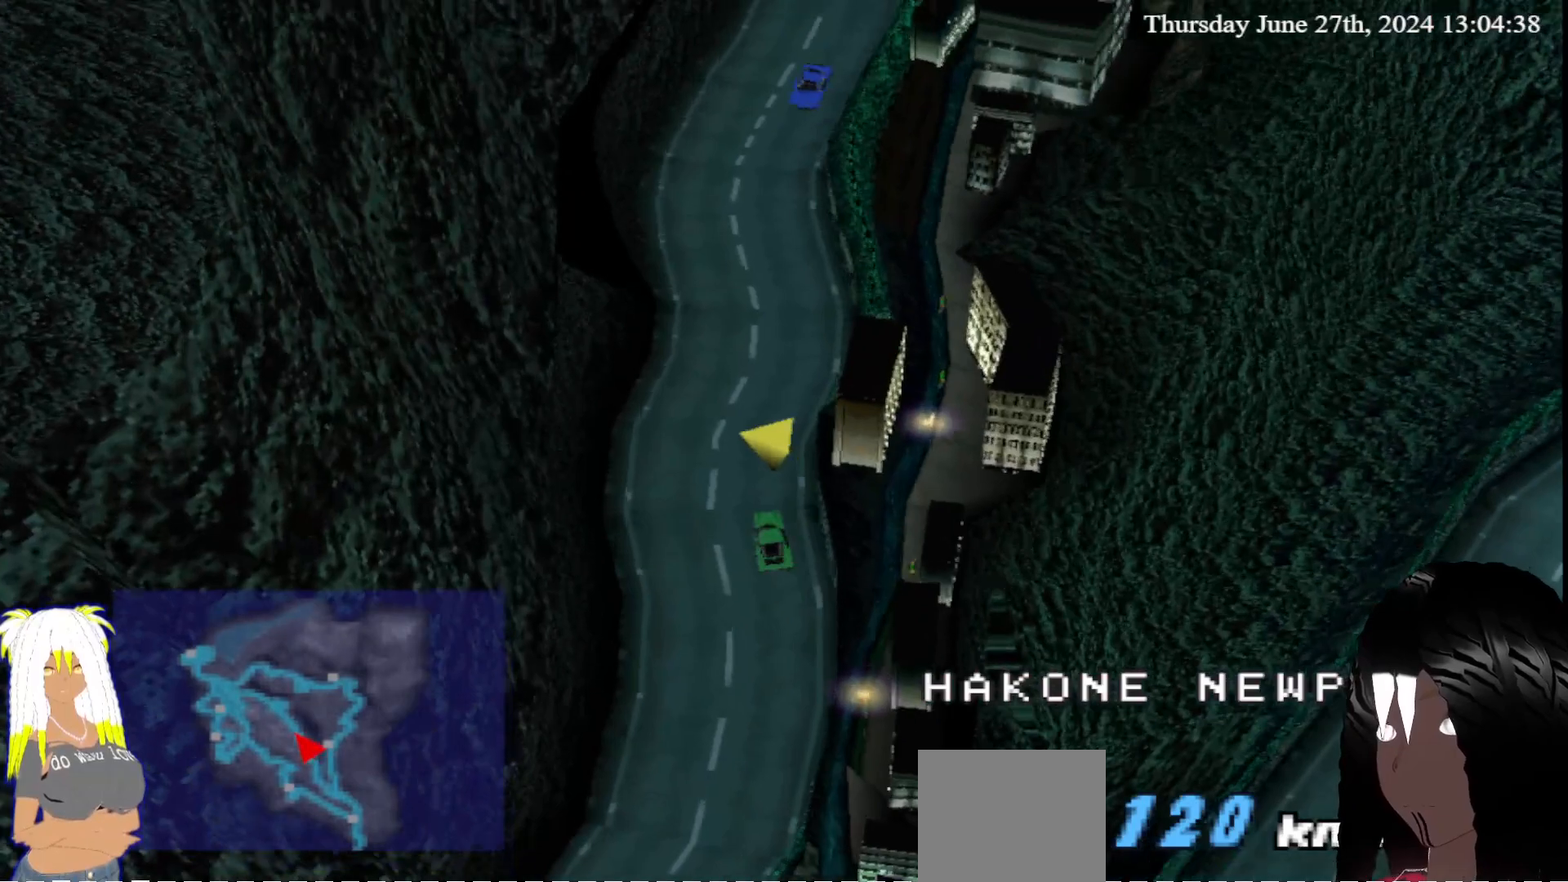
{"buttons": ["CROSS"], "left_stick": "center", "right_stick": "center", "events": [[167, "left_stick", "right"], [267, "left_stick", "center"], [400, "left_stick", "left"], [483, "left_stick", "center"]]}
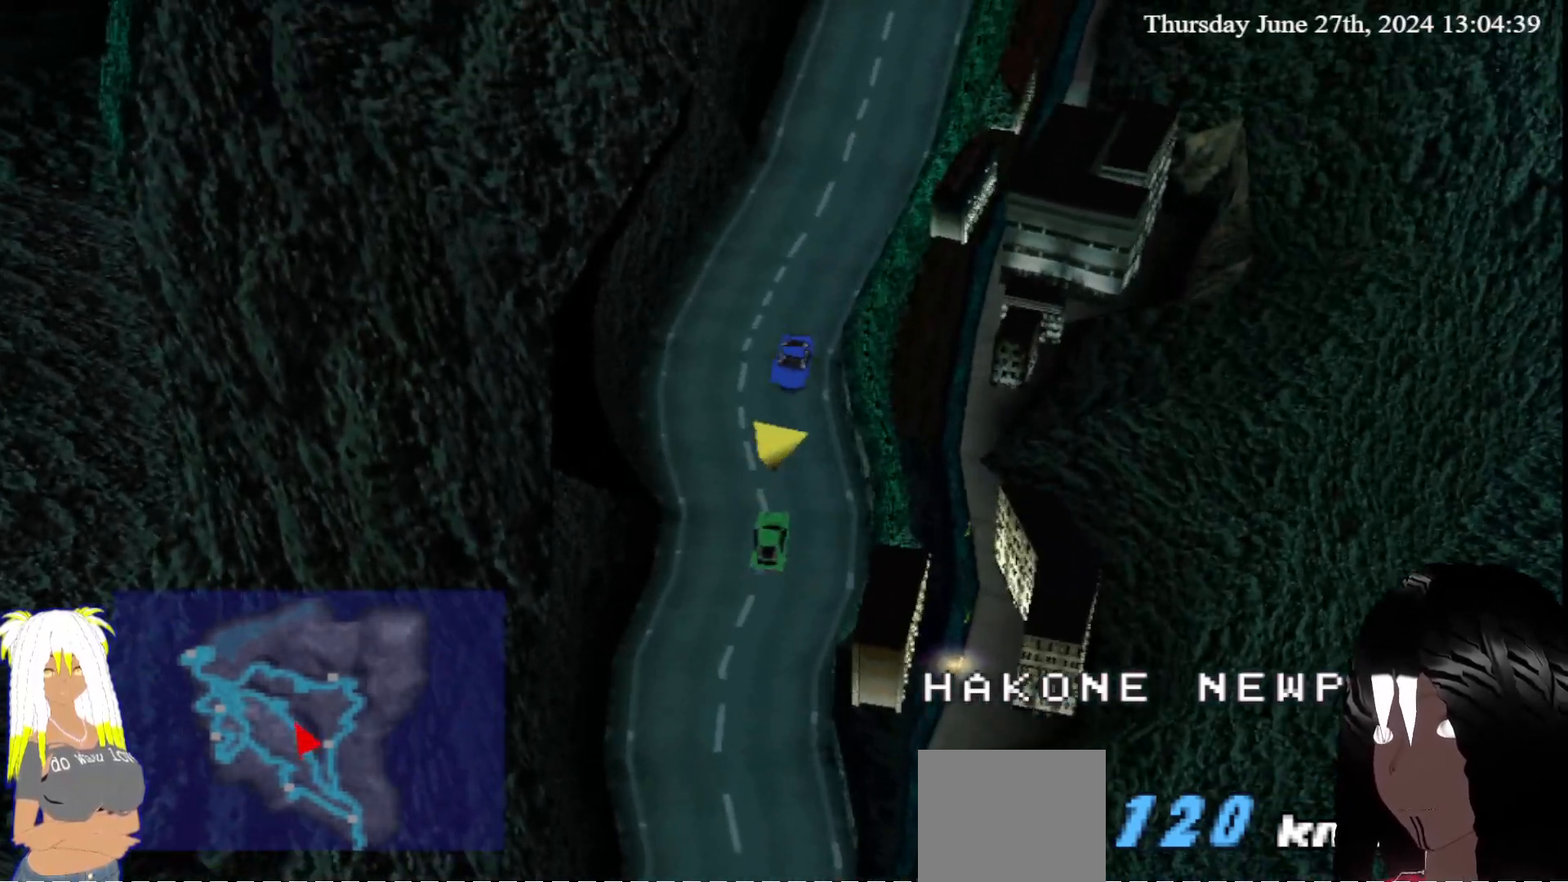
{"buttons": ["CROSS"], "left_stick": "right", "right_stick": "center", "events": [[400, "left_stick", "right"]]}
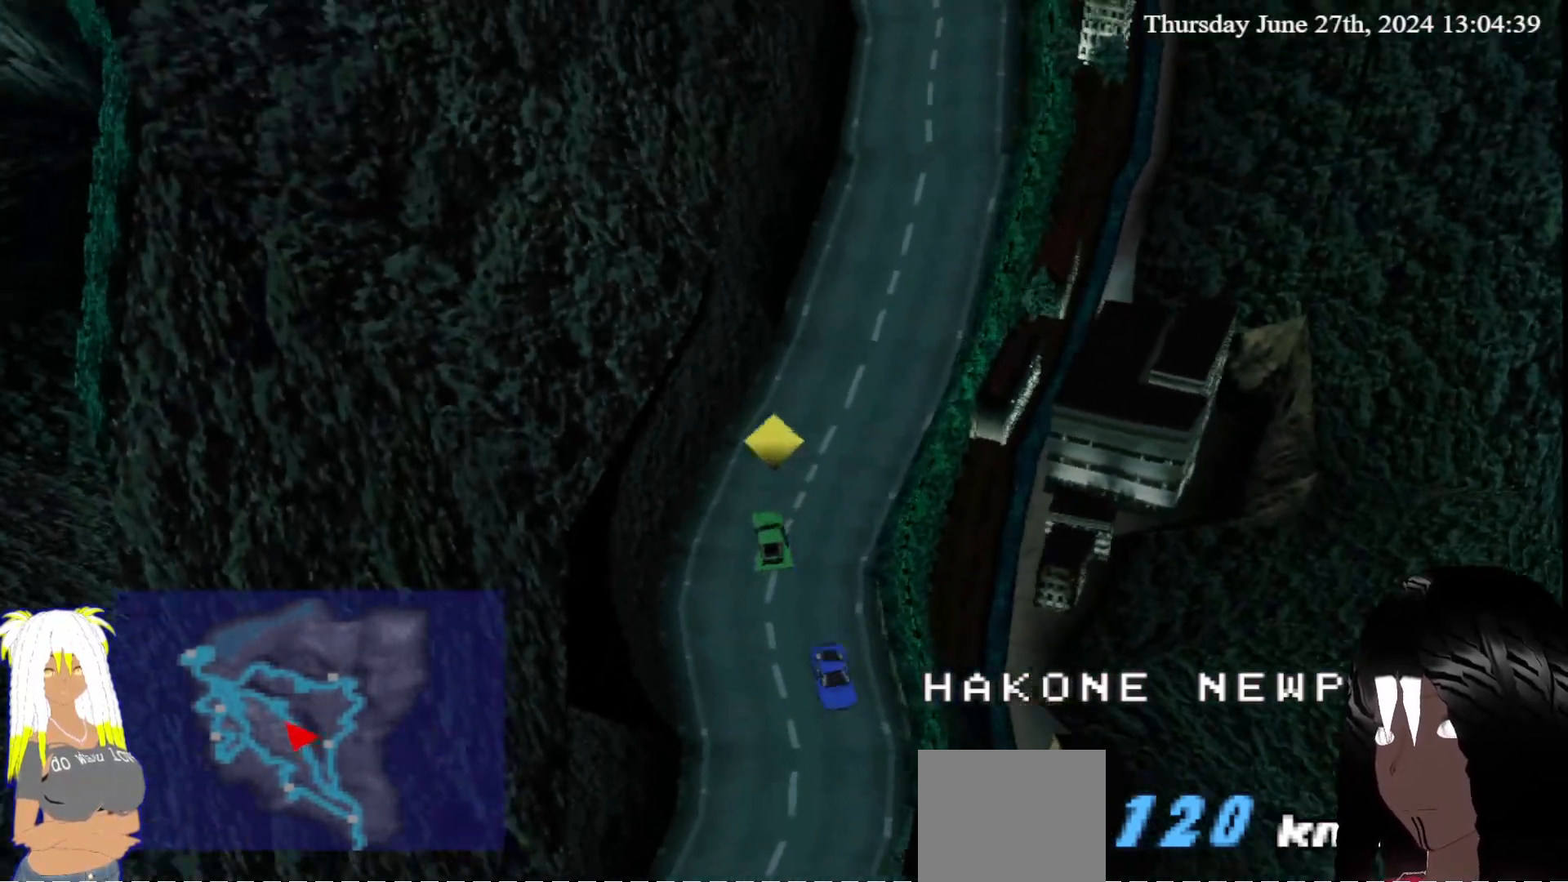
{"buttons": ["CROSS"], "left_stick": "center", "right_stick": "center", "events": [[33, "left_stick", "center"]]}
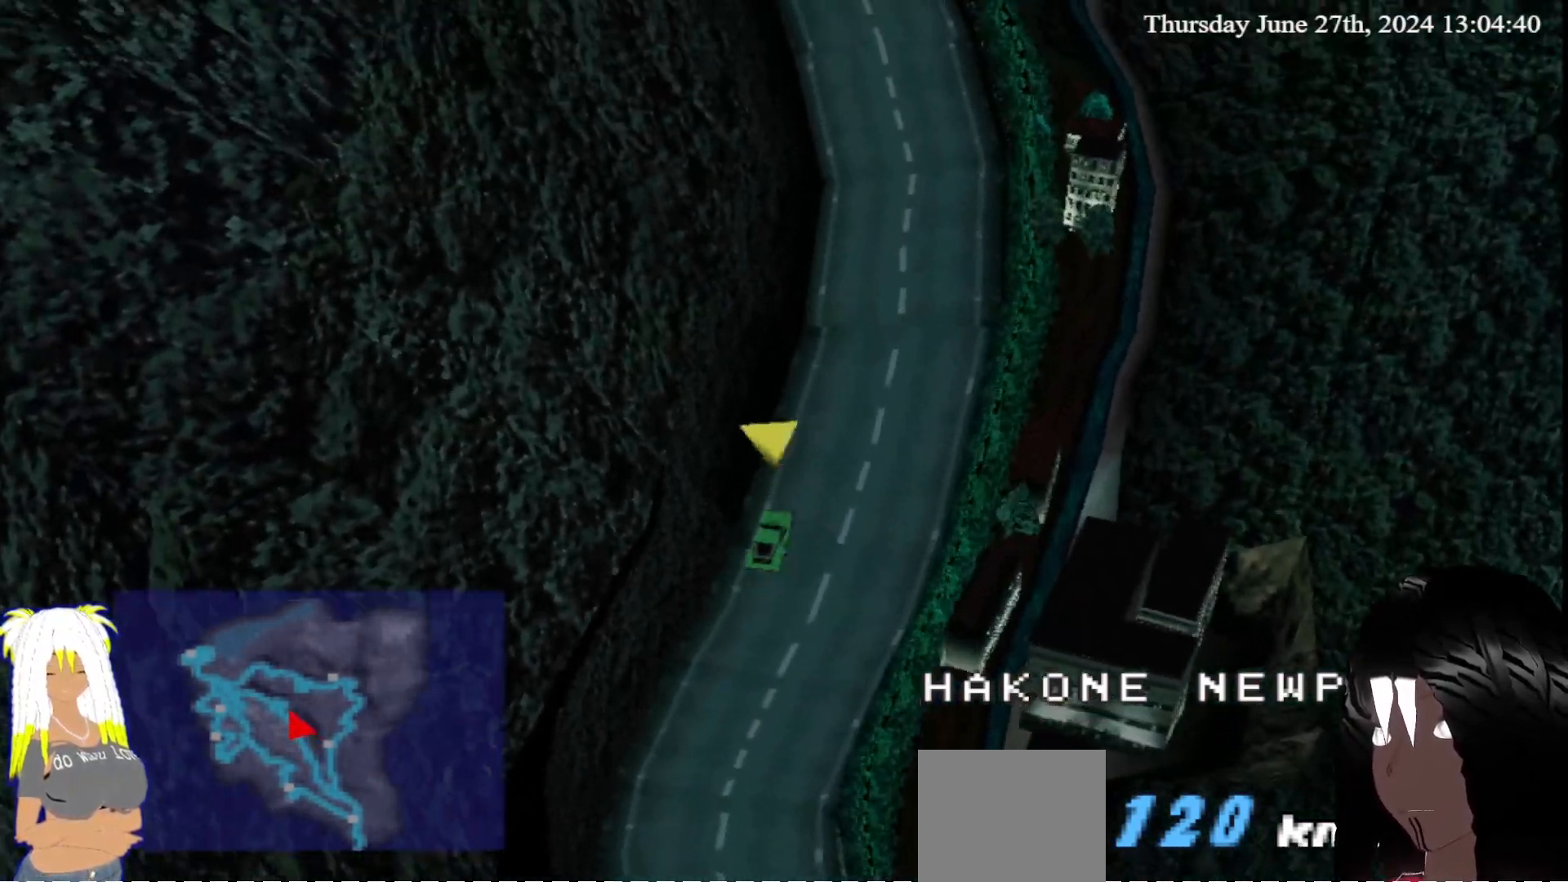
{"buttons": ["CROSS"], "left_stick": "center", "right_stick": "center", "events": []}
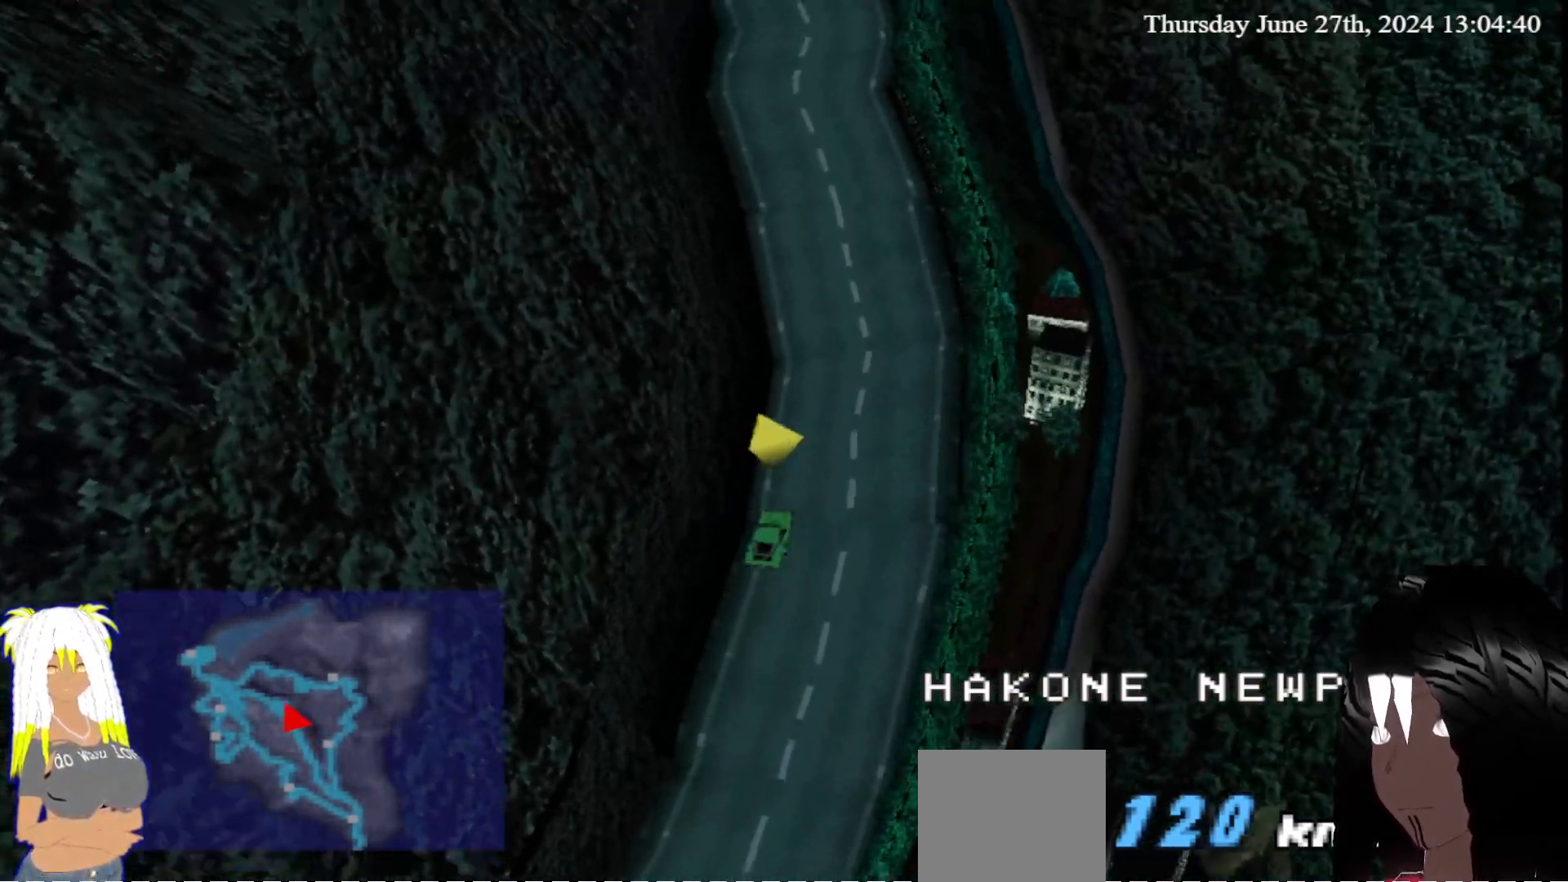
{"buttons": ["CROSS"], "left_stick": "left", "right_stick": "center", "events": [[483, "left_stick", "left"]]}
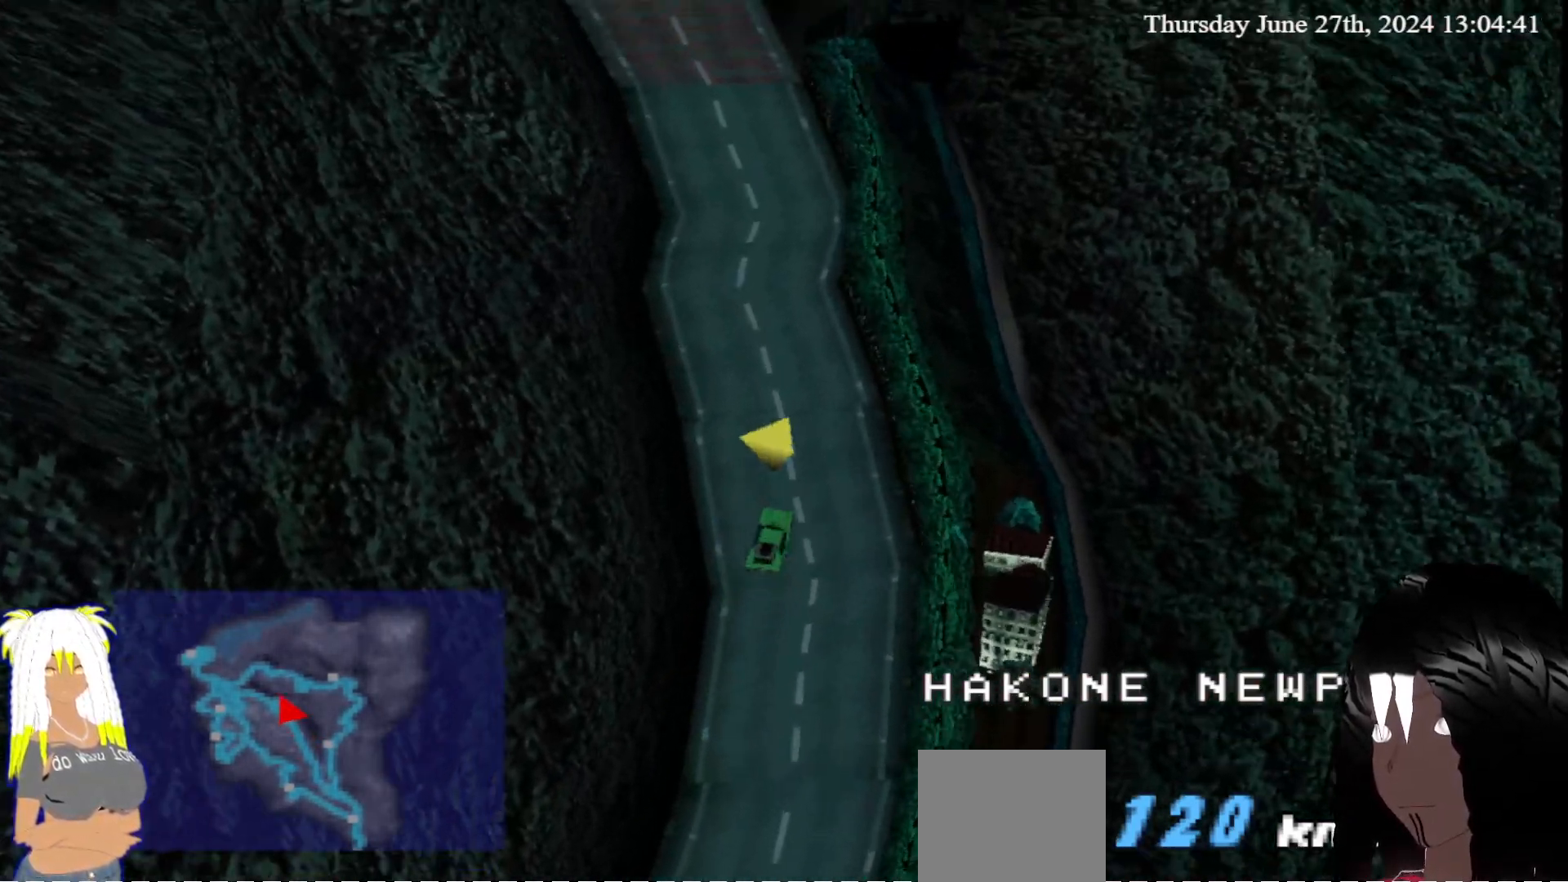
{"buttons": ["CROSS"], "left_stick": "center", "right_stick": "center", "events": [[83, "left_stick", "center"], [350, "left_stick", "left"], [400, "left_stick", "center"]]}
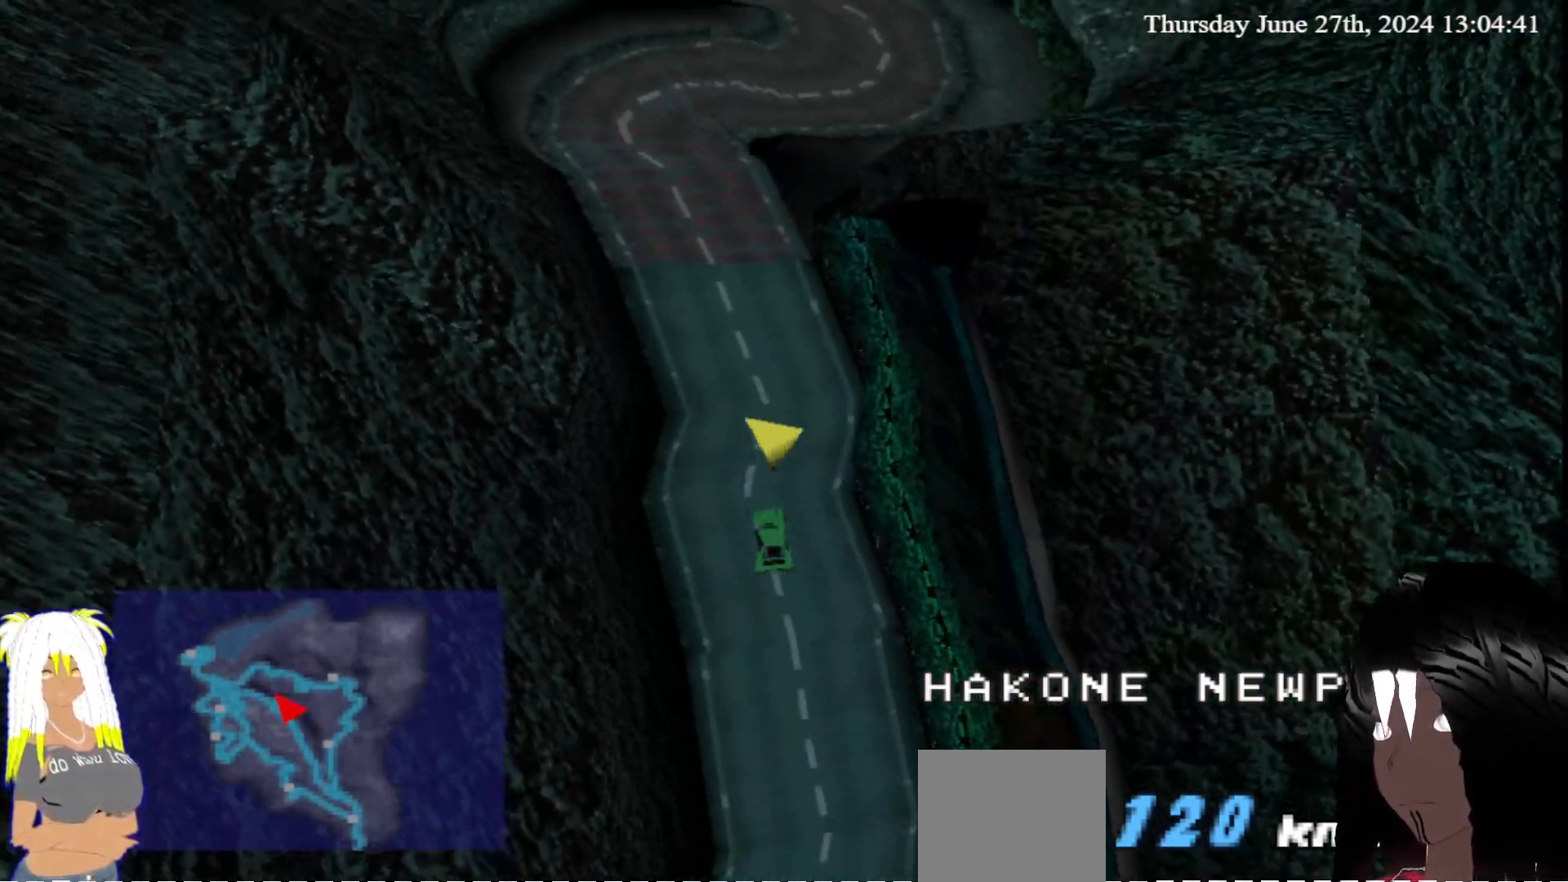
{"buttons": ["CROSS"], "left_stick": "right", "right_stick": "center", "events": [[17, "left_stick", "left"], [200, "left_stick", "center"], [400, "left_stick", "right"]]}
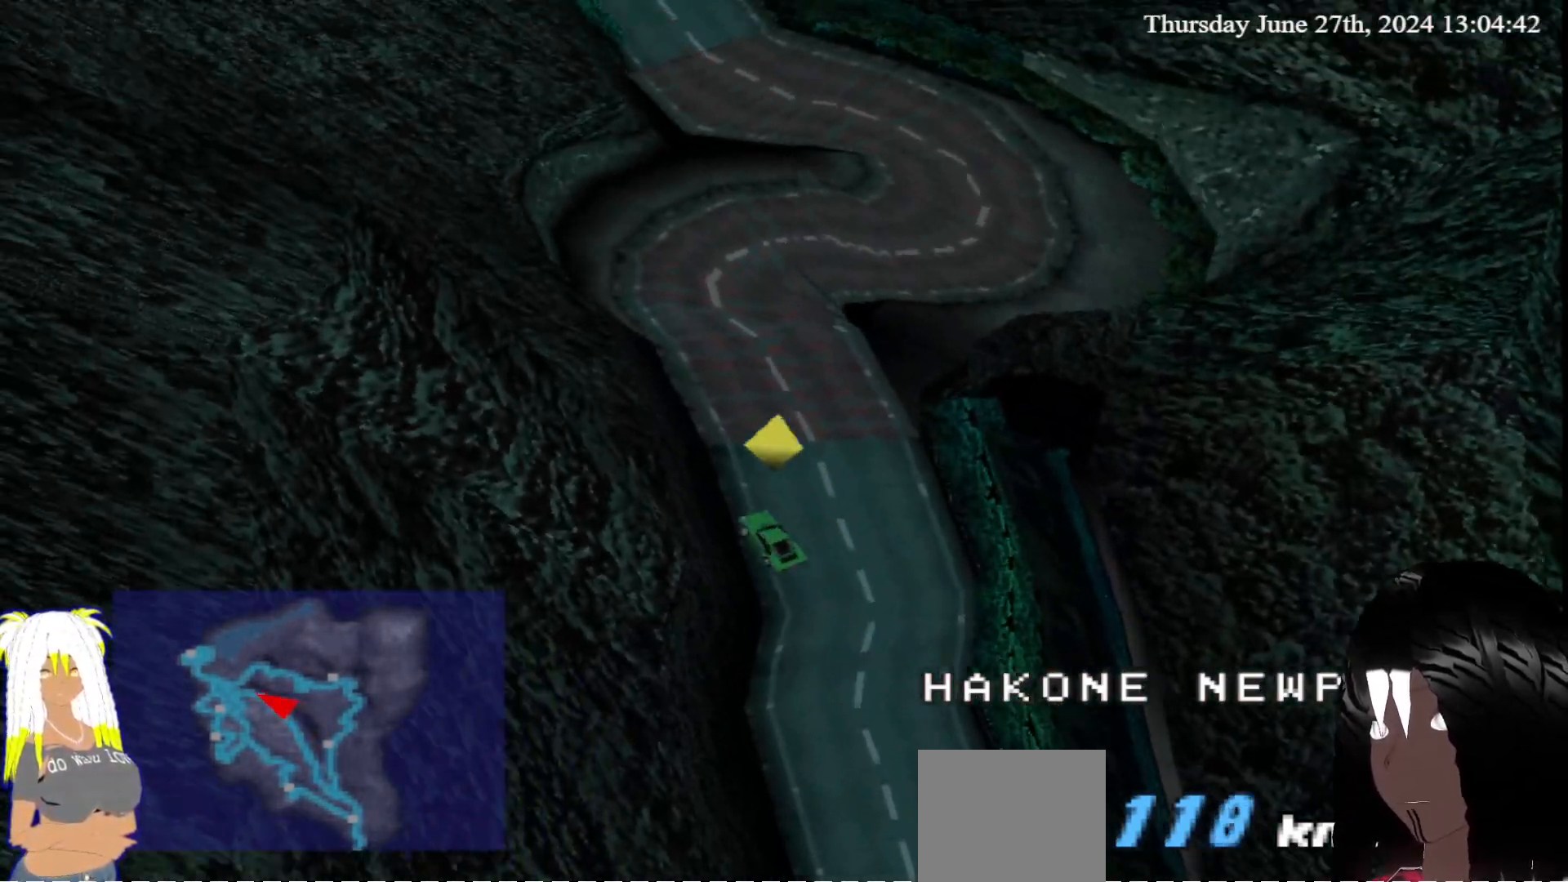
{"buttons": ["CROSS"], "left_stick": "right", "right_stick": "center", "events": [[100, "left_stick", "center"], [300, "left_stick", "right"], [367, "left_stick", "center"], [450, "left_stick", "right"]]}
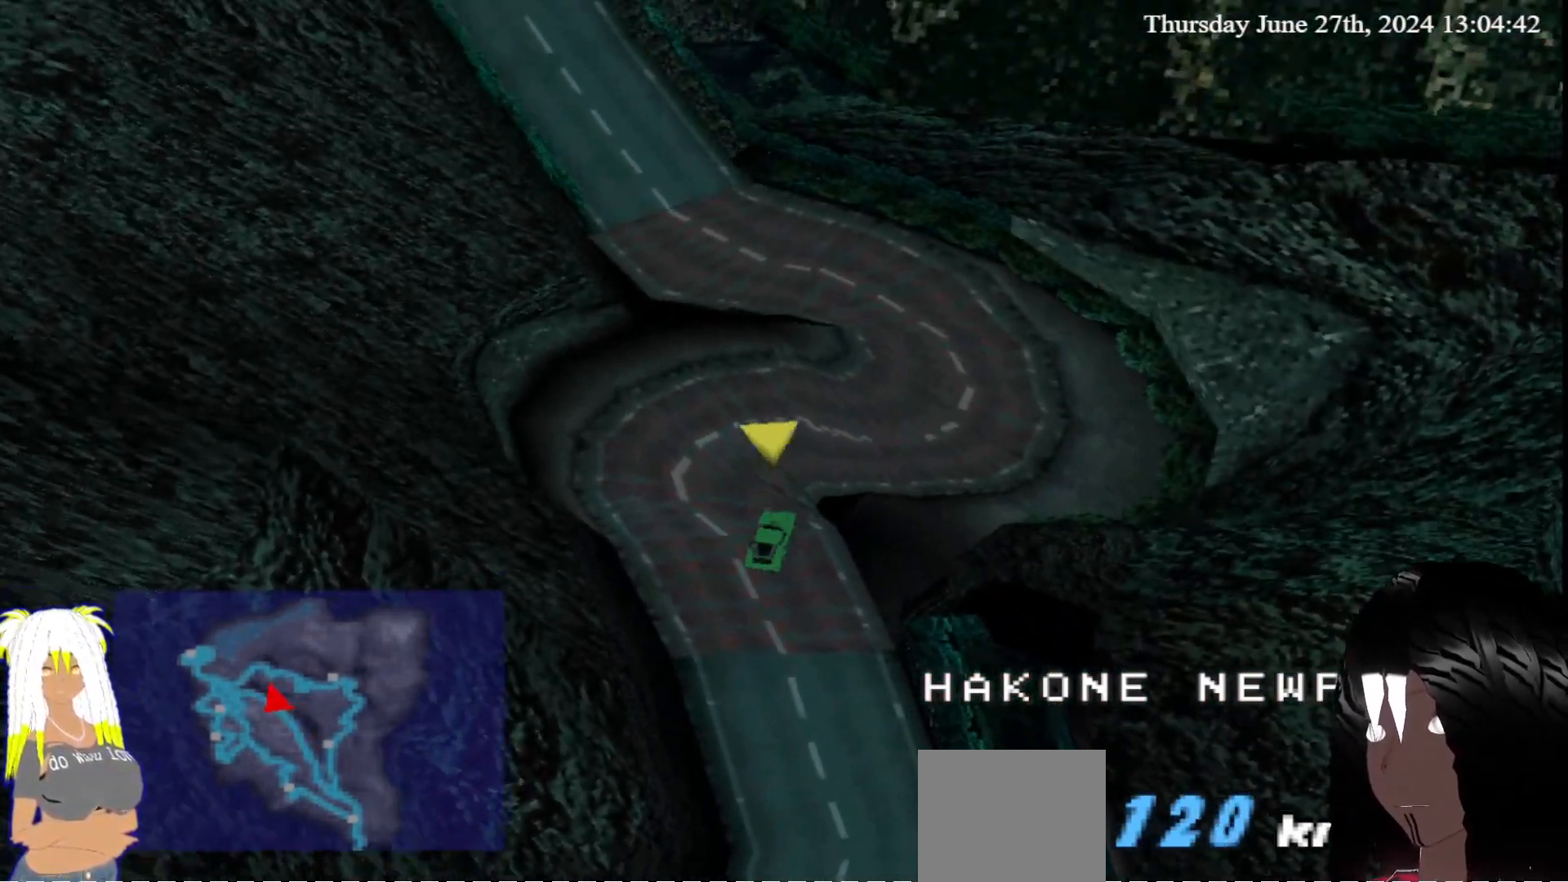
{"buttons": ["CROSS"], "left_stick": "left", "right_stick": "center", "events": [[183, "left_stick", "center"], [233, "left_stick", "left"]]}
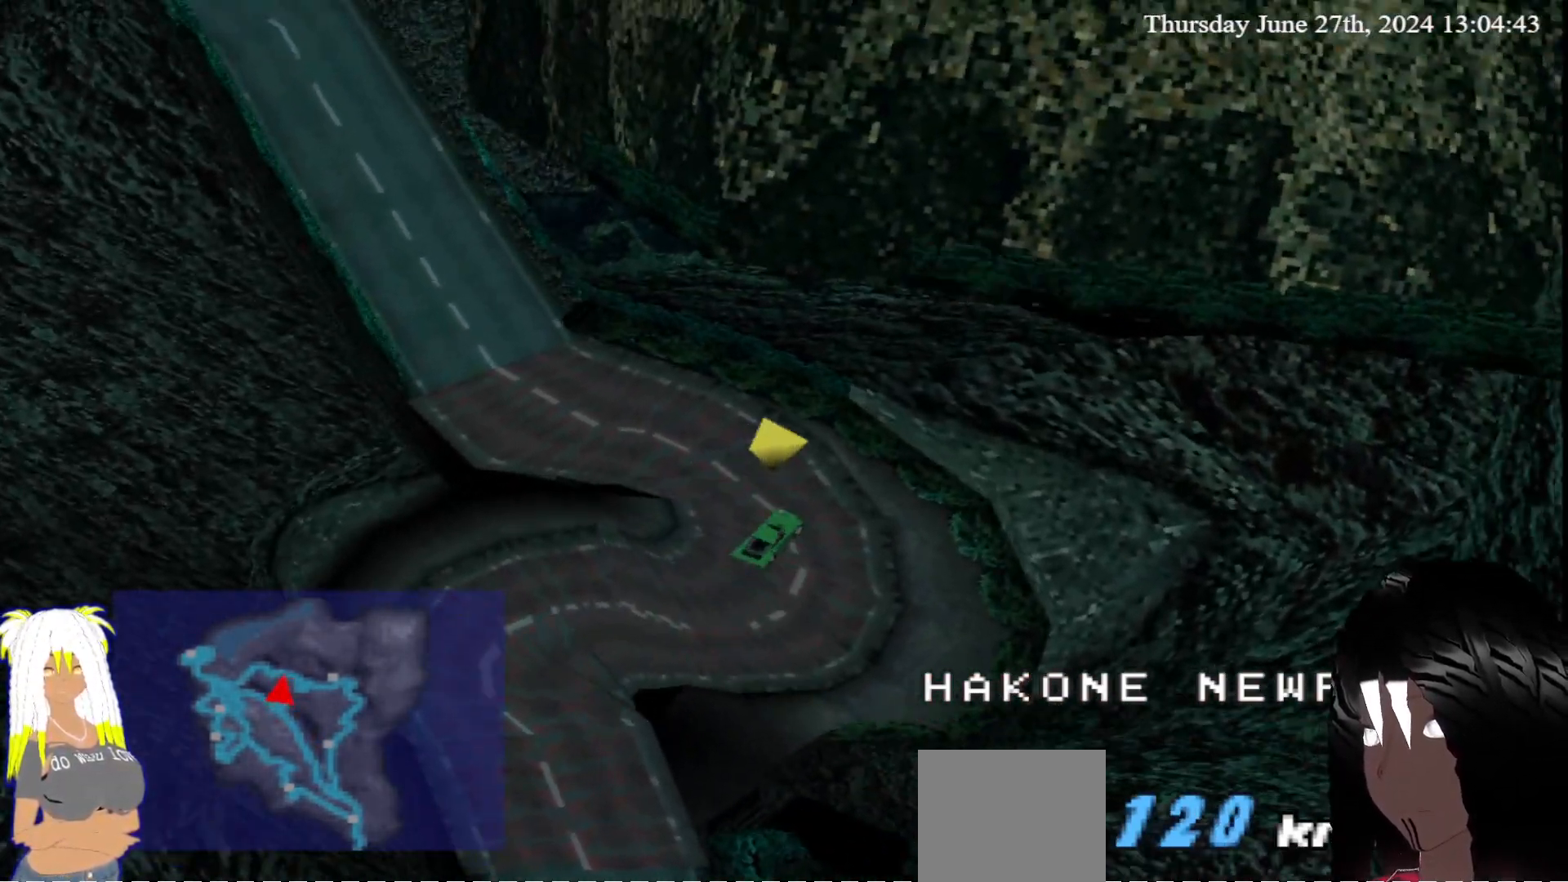
{"buttons": ["CROSS"], "left_stick": "center", "right_stick": "center", "events": [[333, "left_stick", "center"]]}
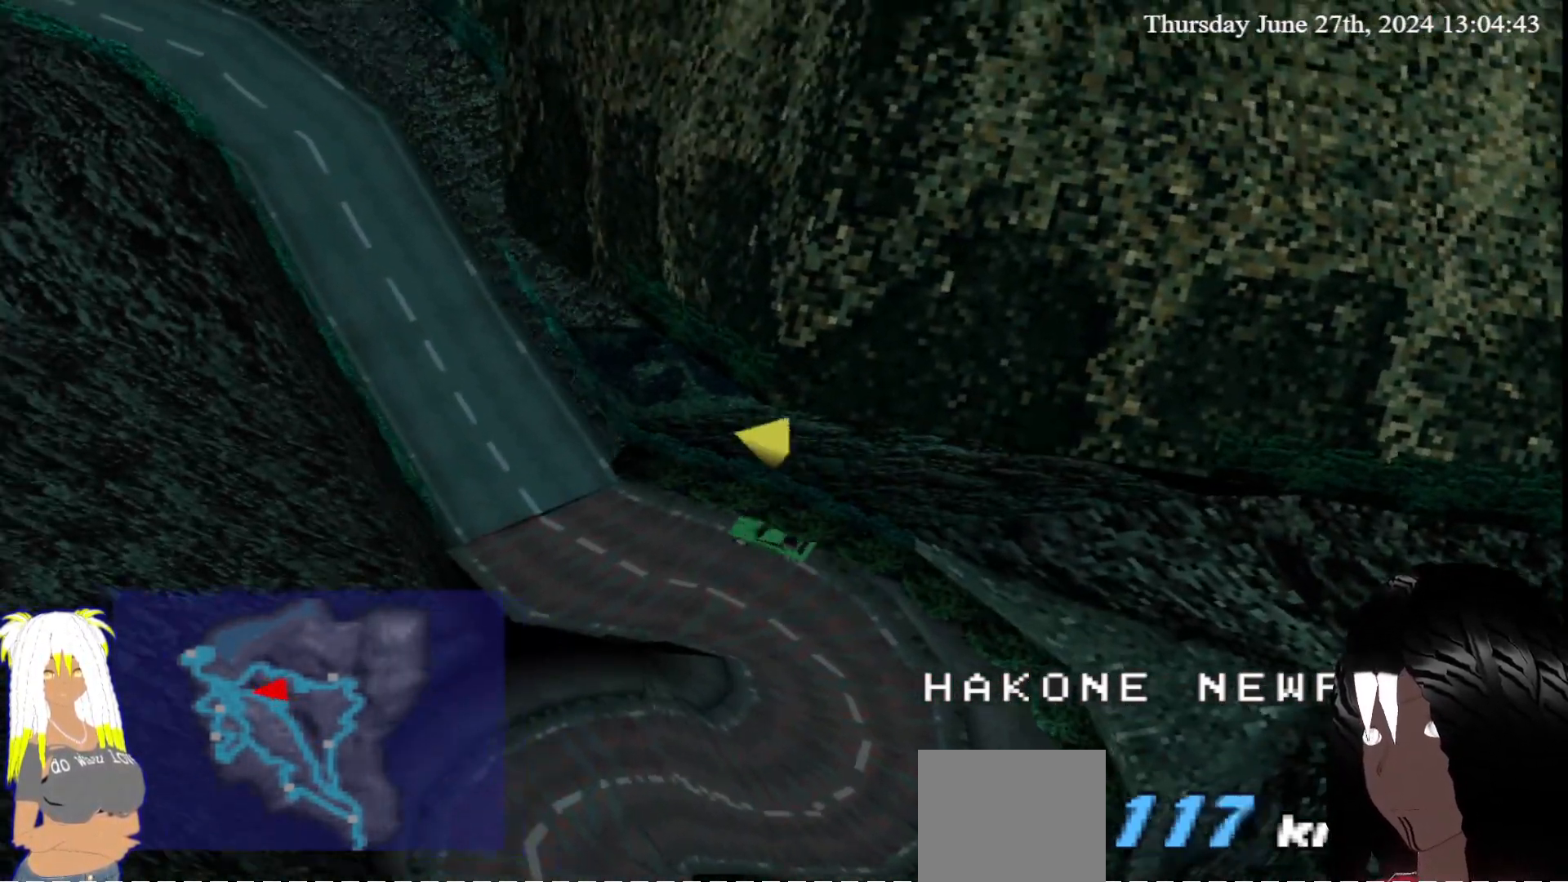
{"buttons": ["CROSS"], "left_stick": "center", "right_stick": "center", "events": [[250, "left_stick", "right"], [417, "left_stick", "center"]]}
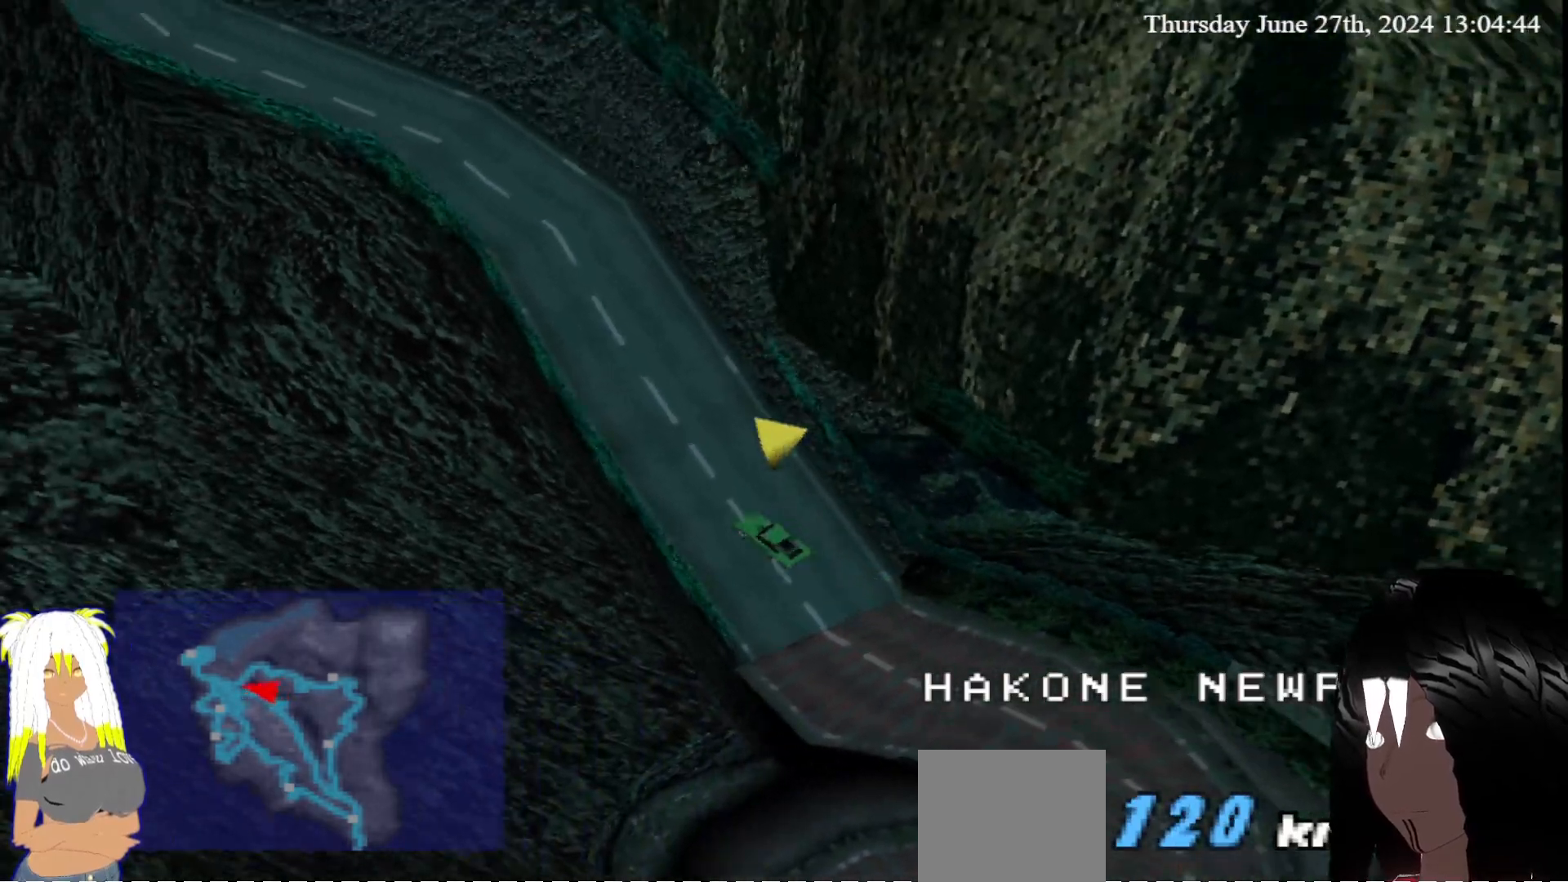
{"buttons": ["CROSS"], "left_stick": "center", "right_stick": "center", "events": []}
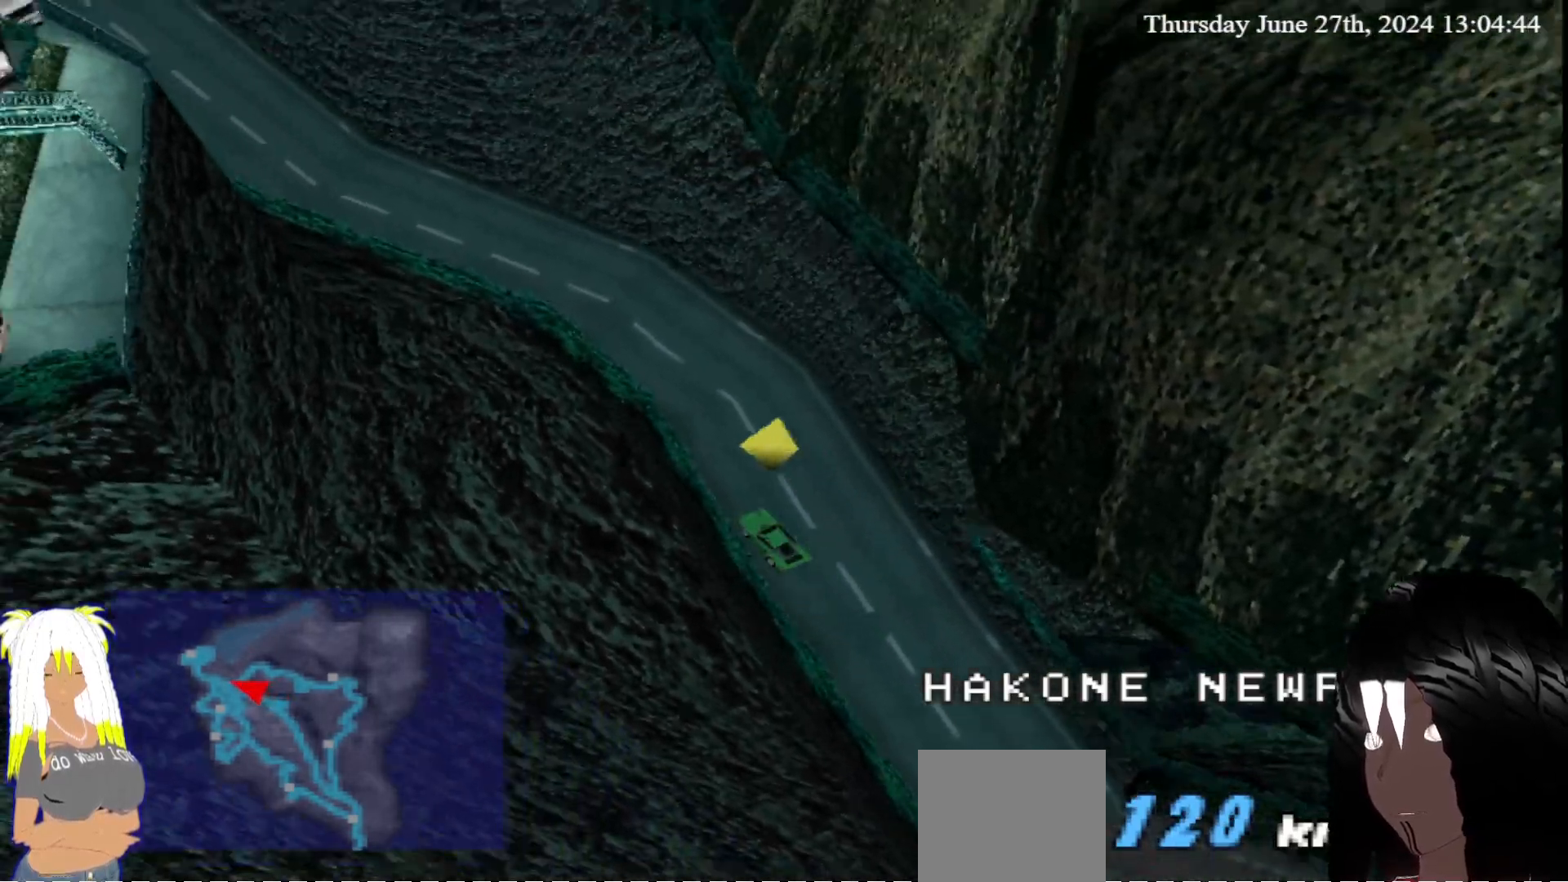
{"buttons": ["CROSS"], "left_stick": "center", "right_stick": "center", "events": [[300, "left_stick", "left"], [483, "left_stick", "center"]]}
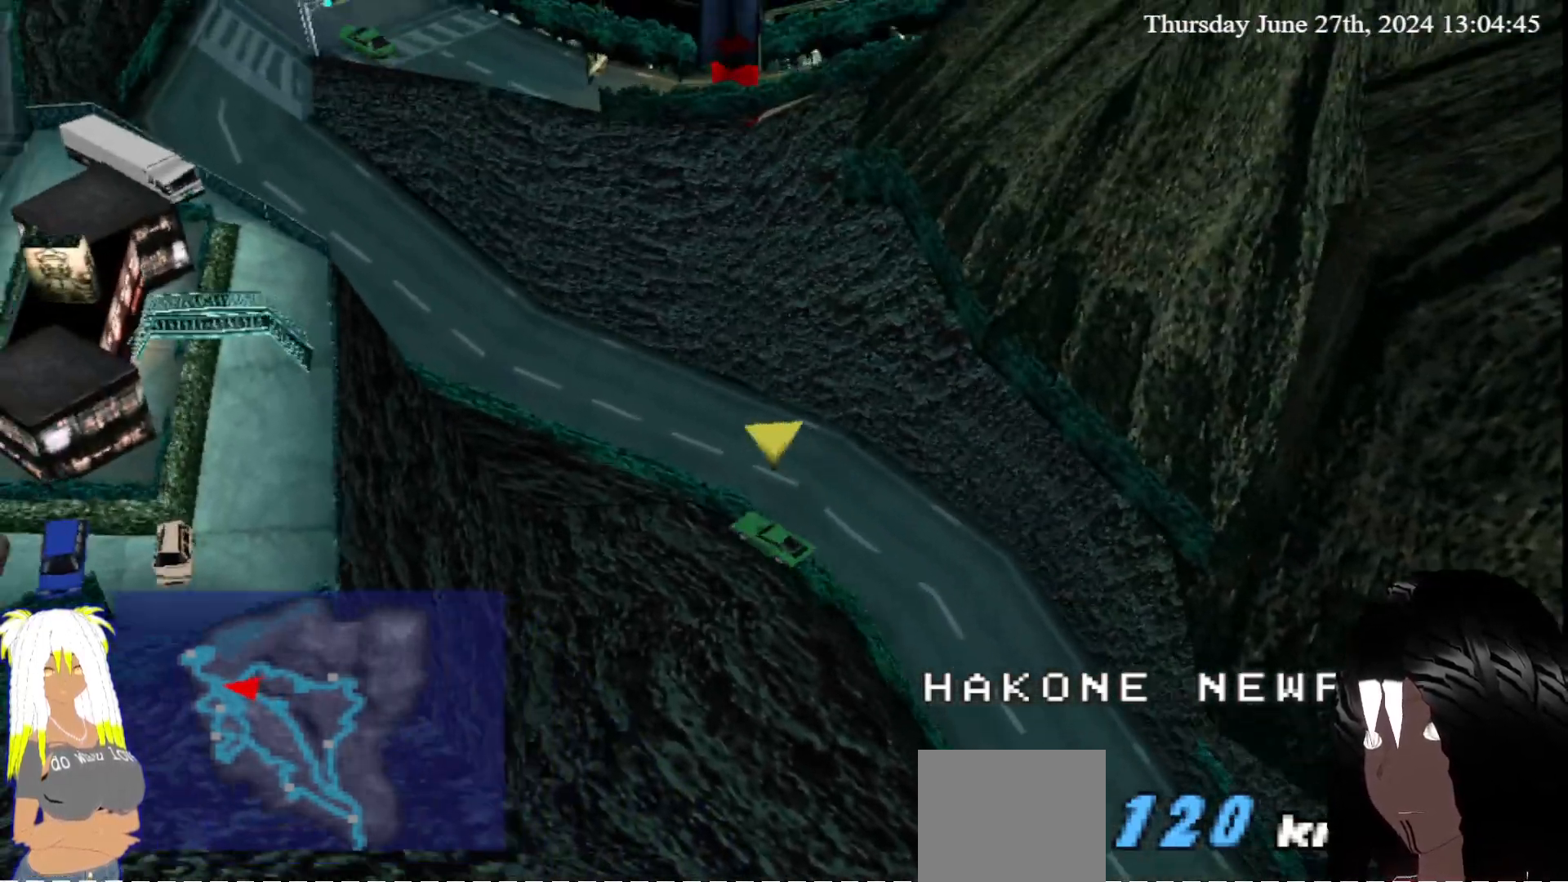
{"buttons": ["CROSS"], "left_stick": "center", "right_stick": "center"}
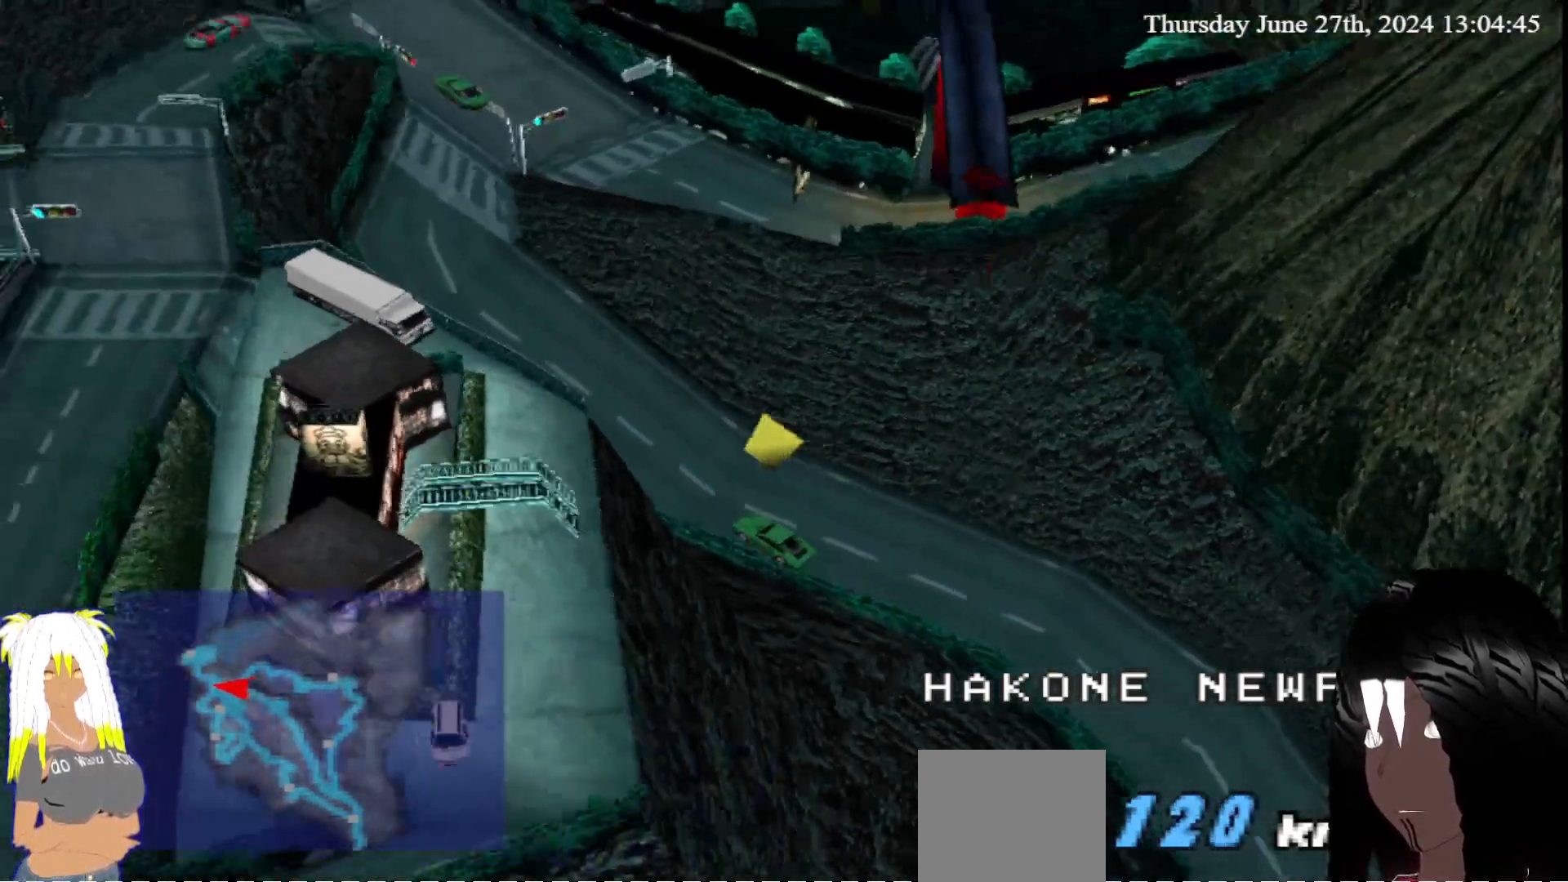
{"buttons": ["CROSS"], "left_stick": "right", "right_stick": "center", "events": [[467, "left_stick", "right"]]}
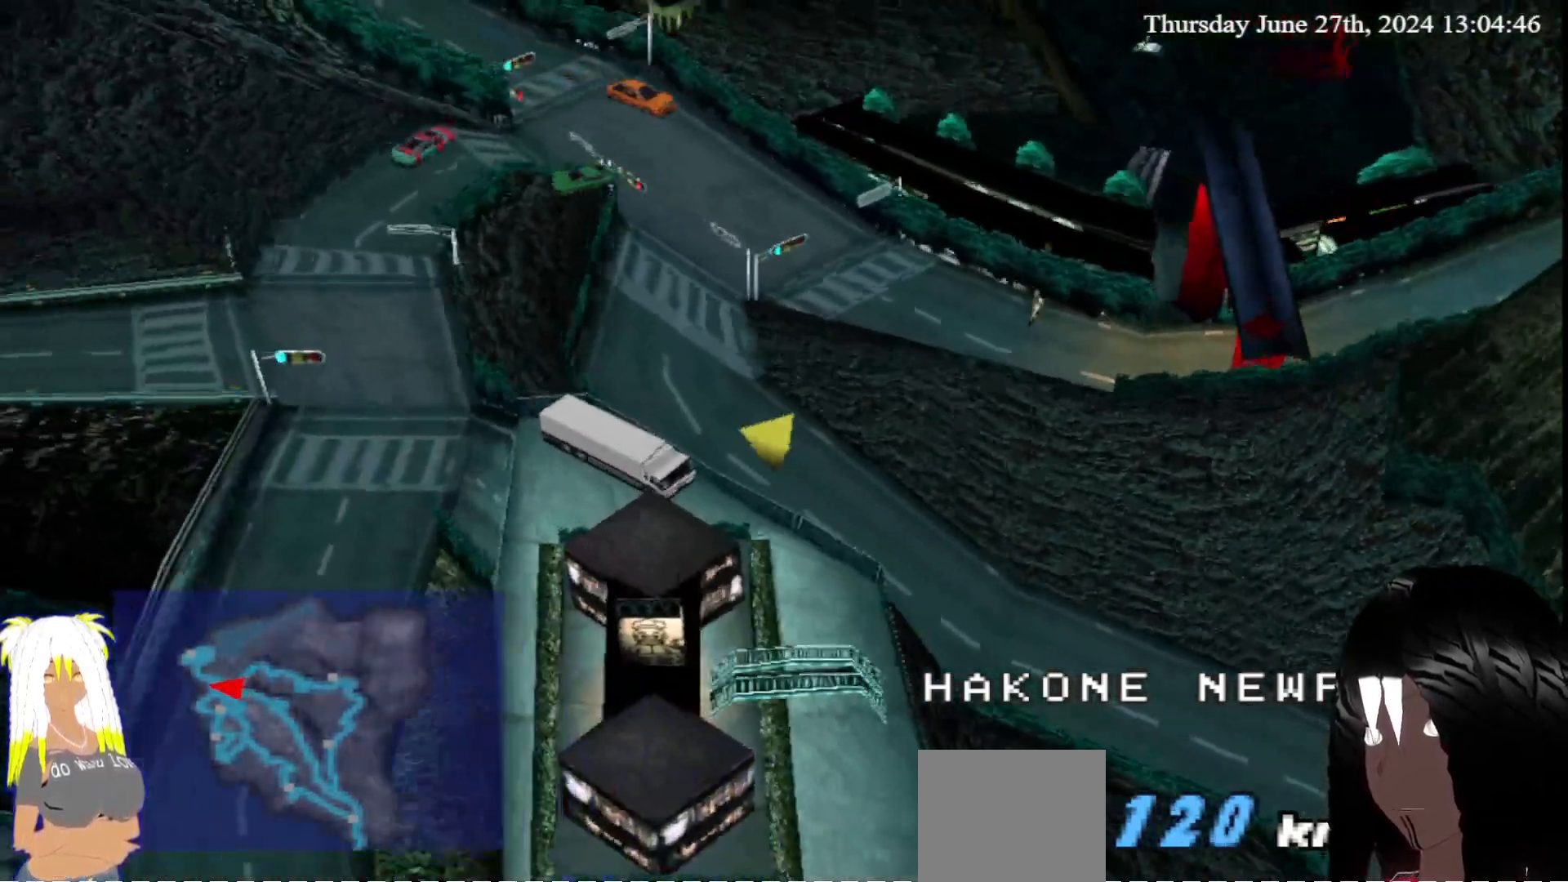
{"buttons": ["CROSS"], "left_stick": "center", "right_stick": "center", "events": [[250, "left_stick", "center"]]}
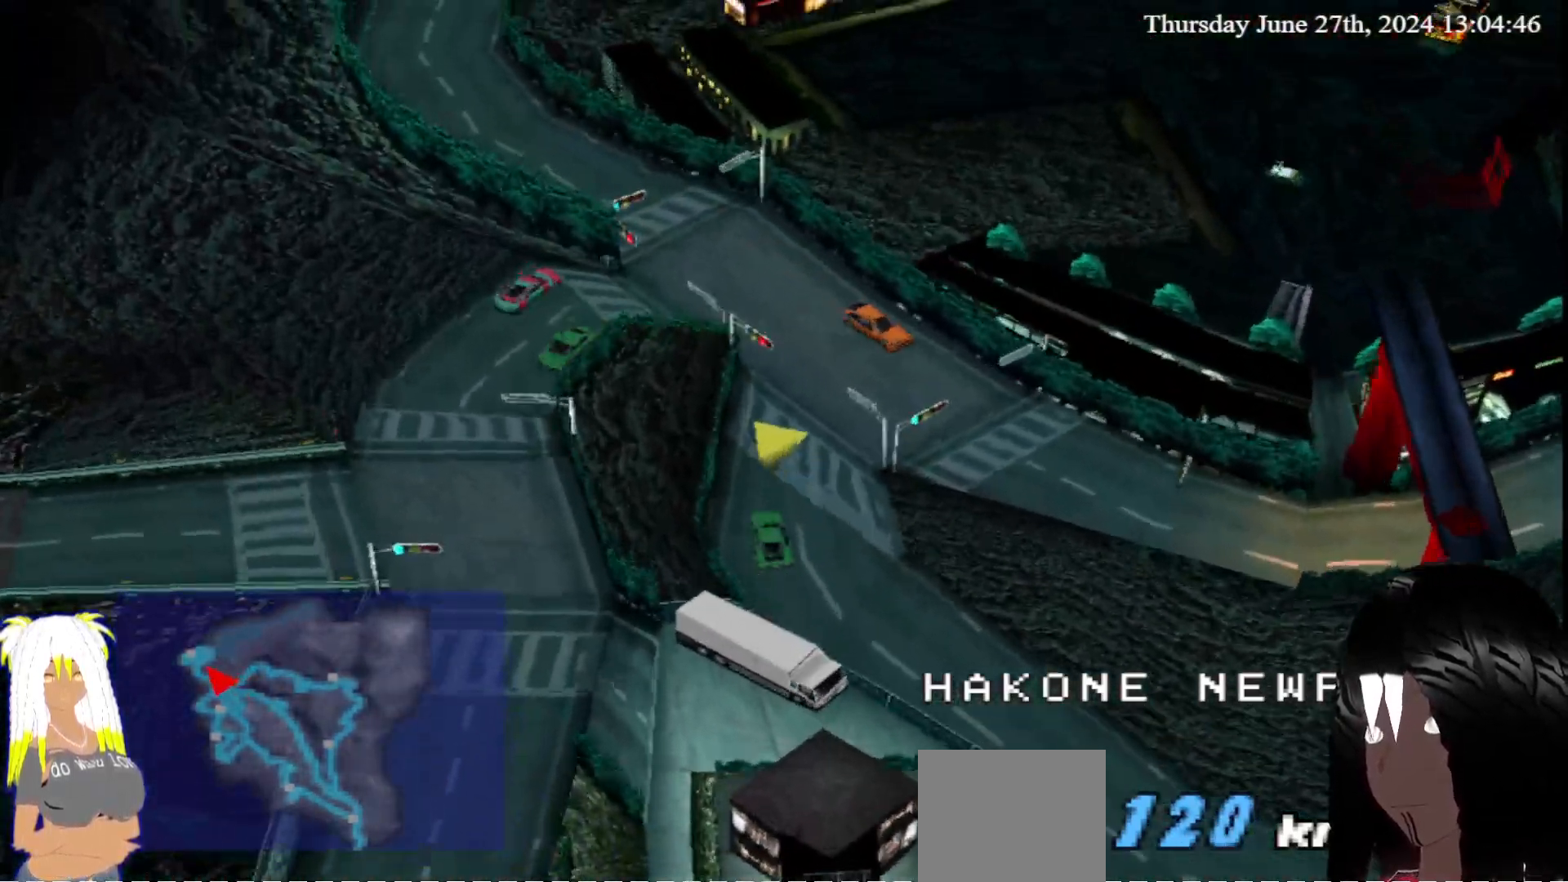
{"buttons": ["CROSS"], "left_stick": "left", "right_stick": "center", "events": [[200, "left_stick", "left"]]}
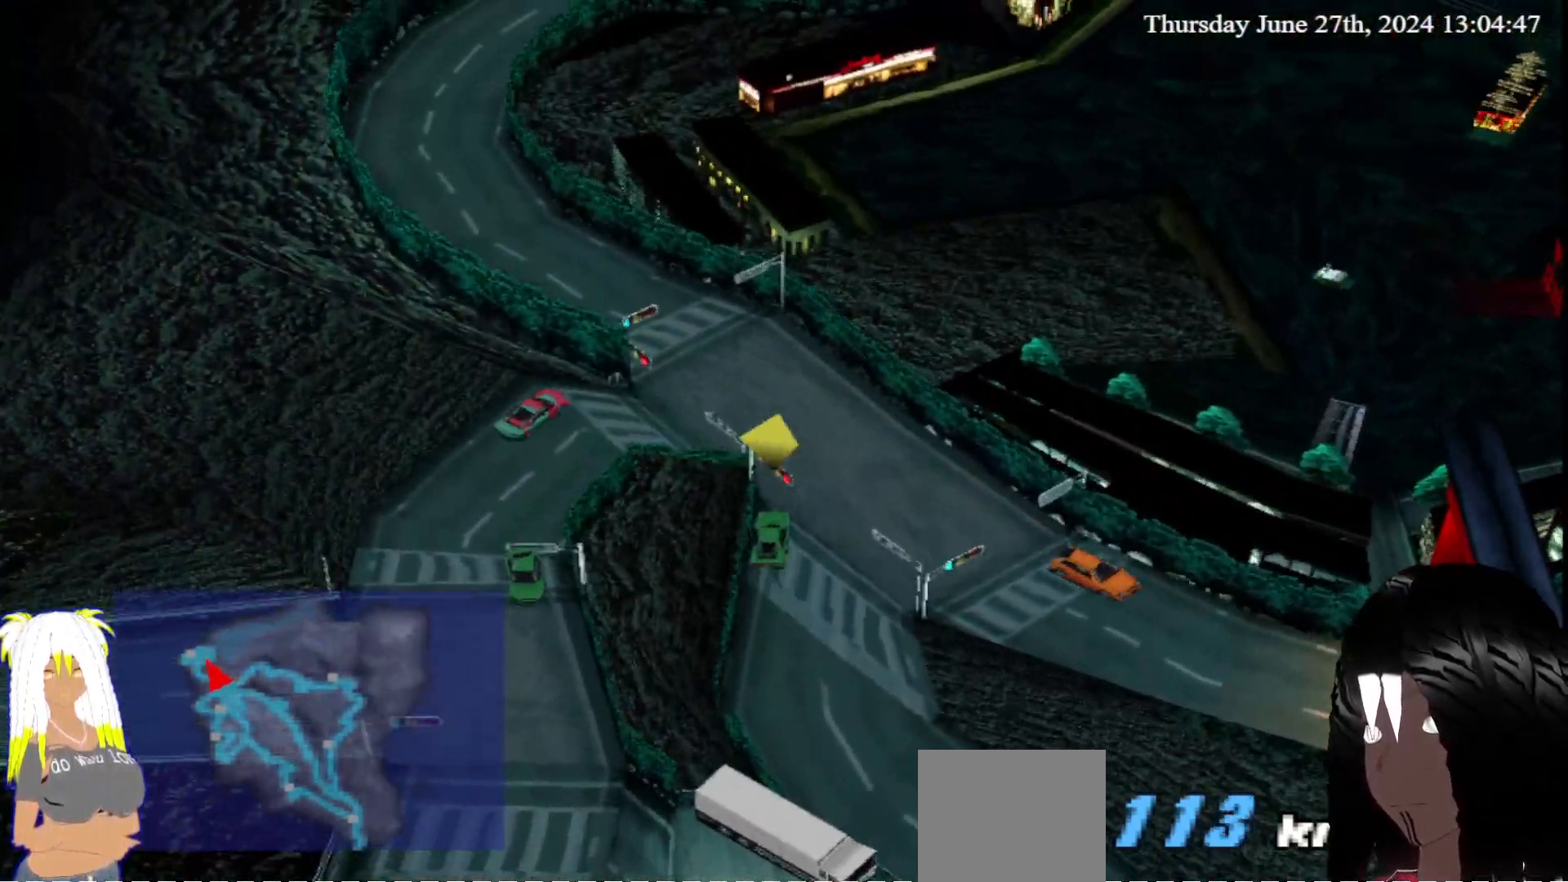
{"buttons": ["CROSS"], "left_stick": "down-left", "right_stick": "center", "events": [[17, "left_stick", "down-left"]]}
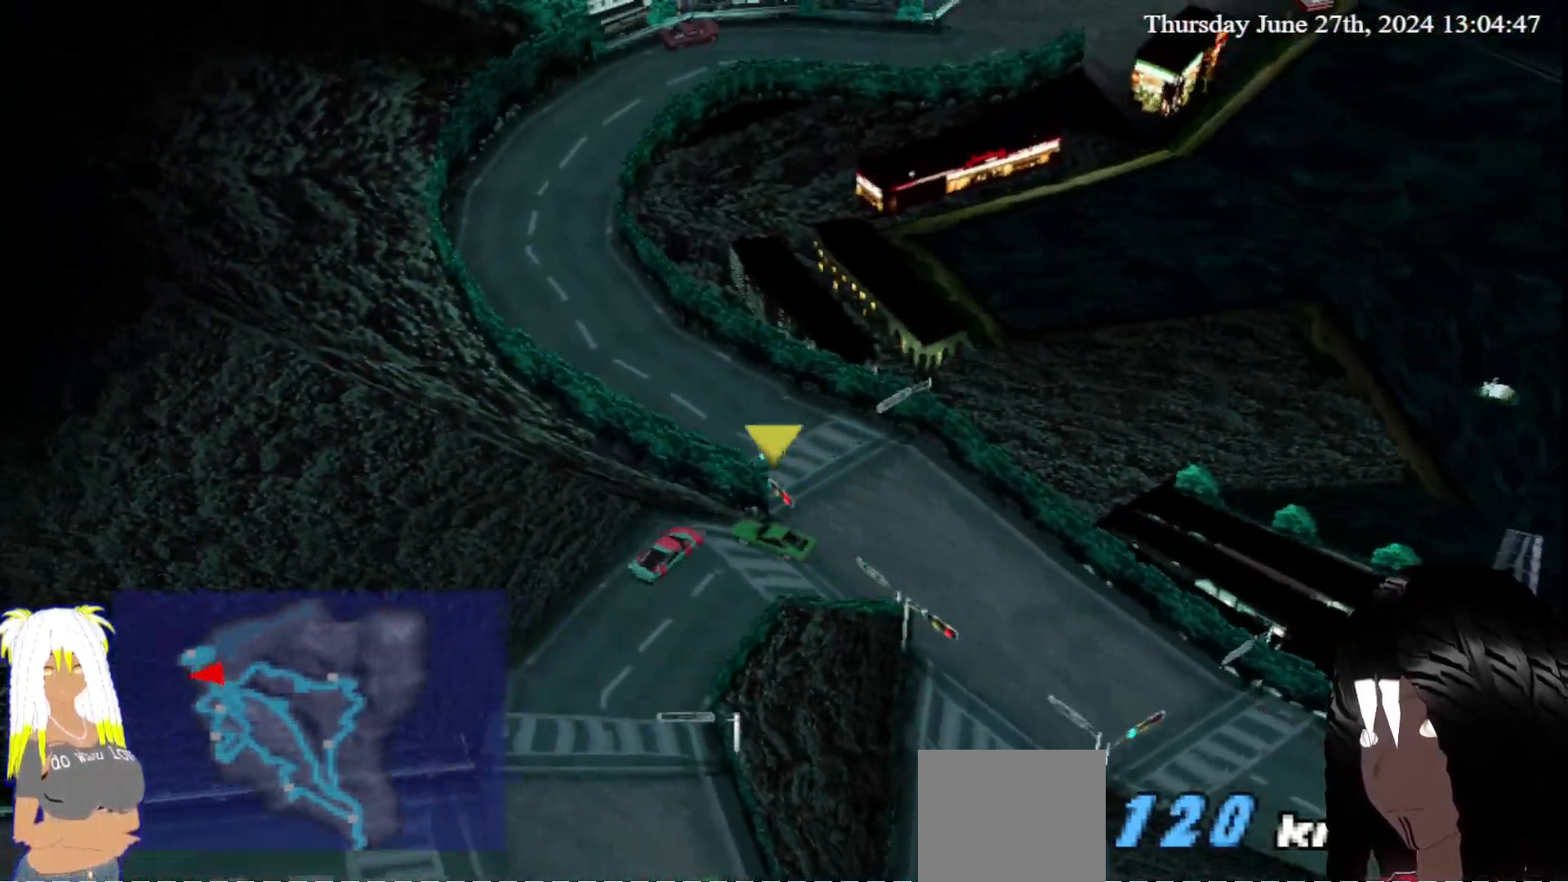
{"buttons": ["CROSS"], "left_stick": "center", "right_stick": "center", "events": [[500, "left_stick", "center"]]}
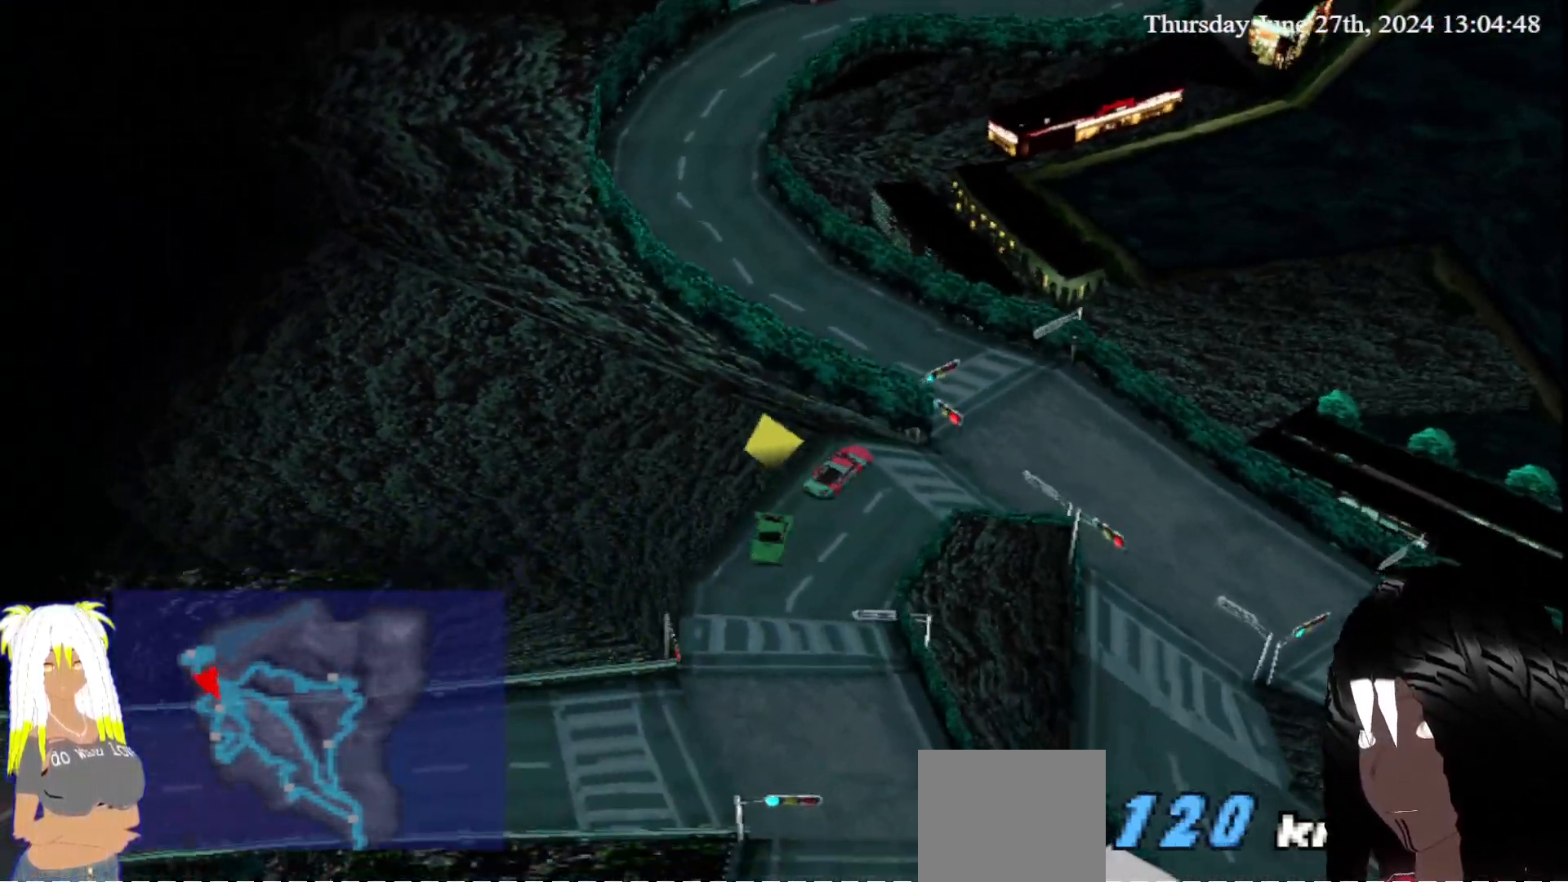
{"buttons": ["CROSS"], "left_stick": "center", "right_stick": "center", "events": []}
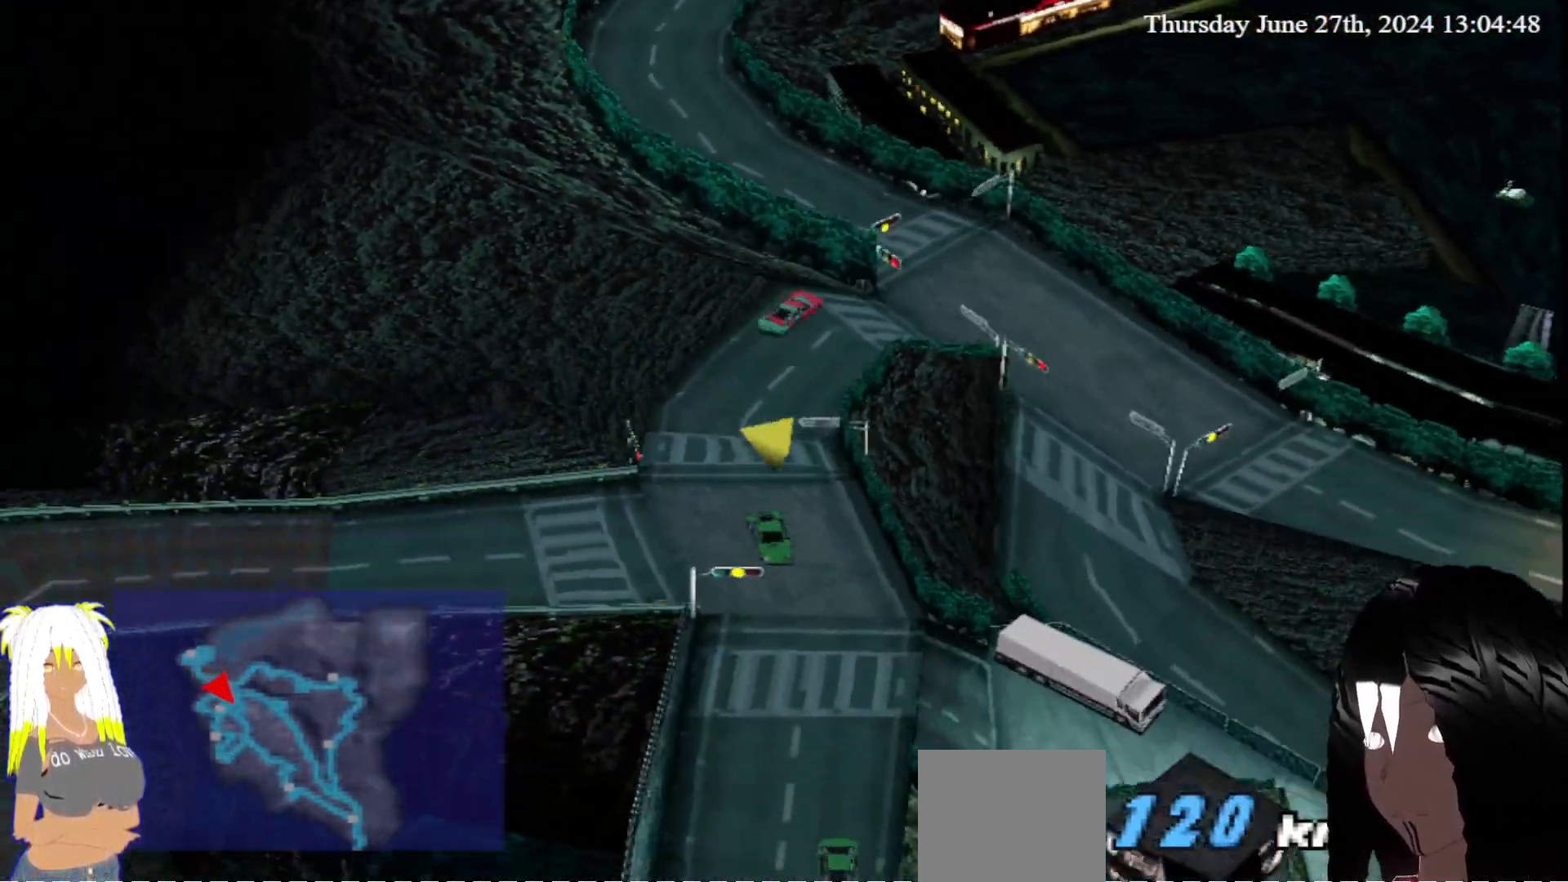
{"buttons": ["CROSS"], "left_stick": "center", "right_stick": "center", "events": []}
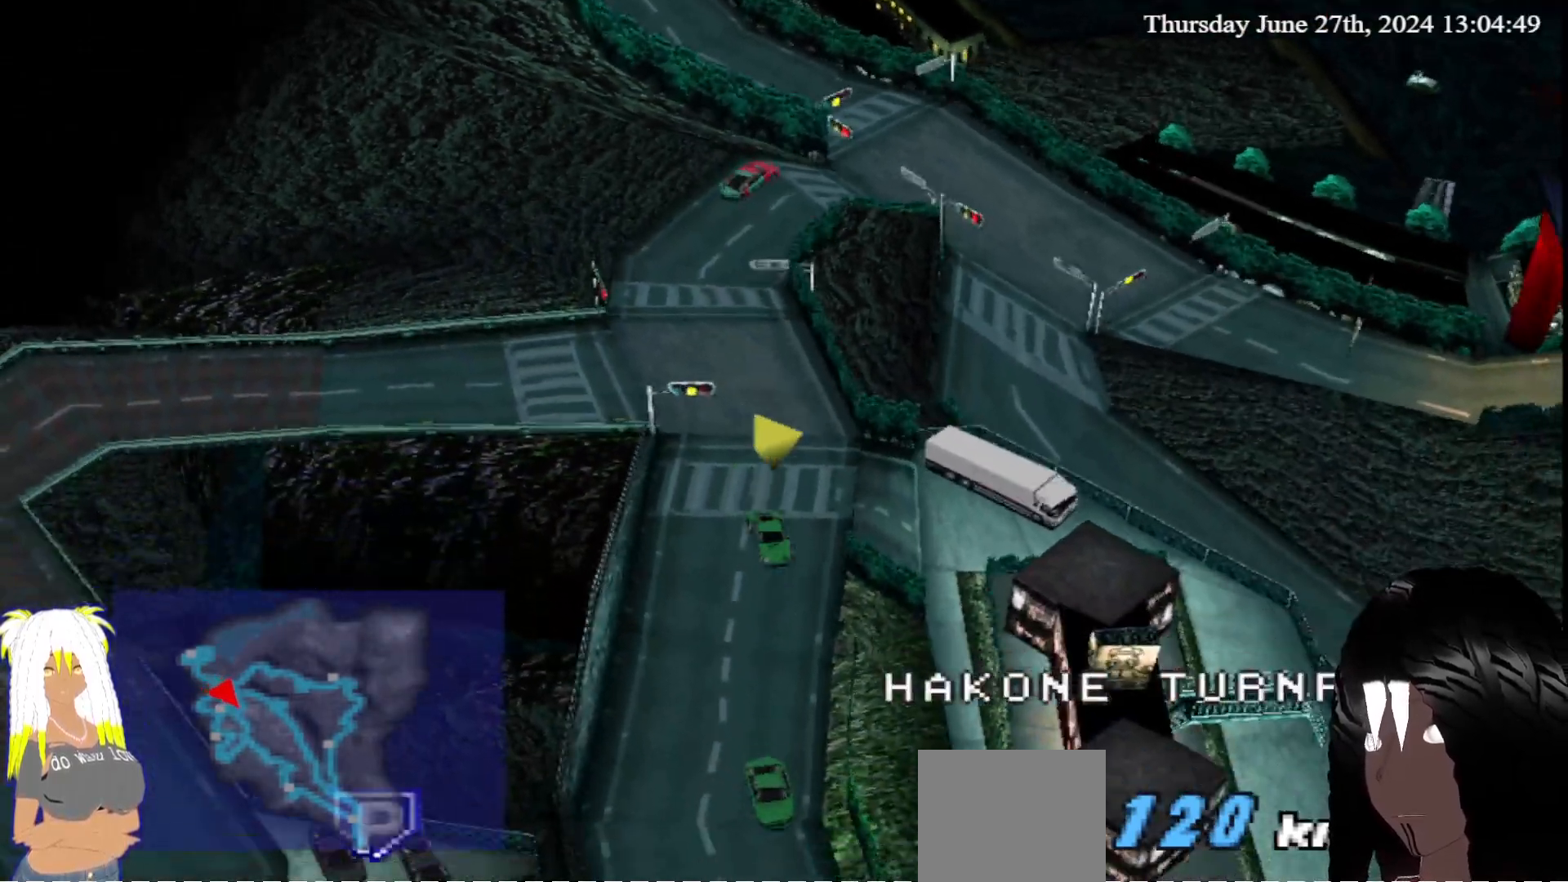
{"buttons": ["CROSS"], "left_stick": "center", "right_stick": "center", "events": []}
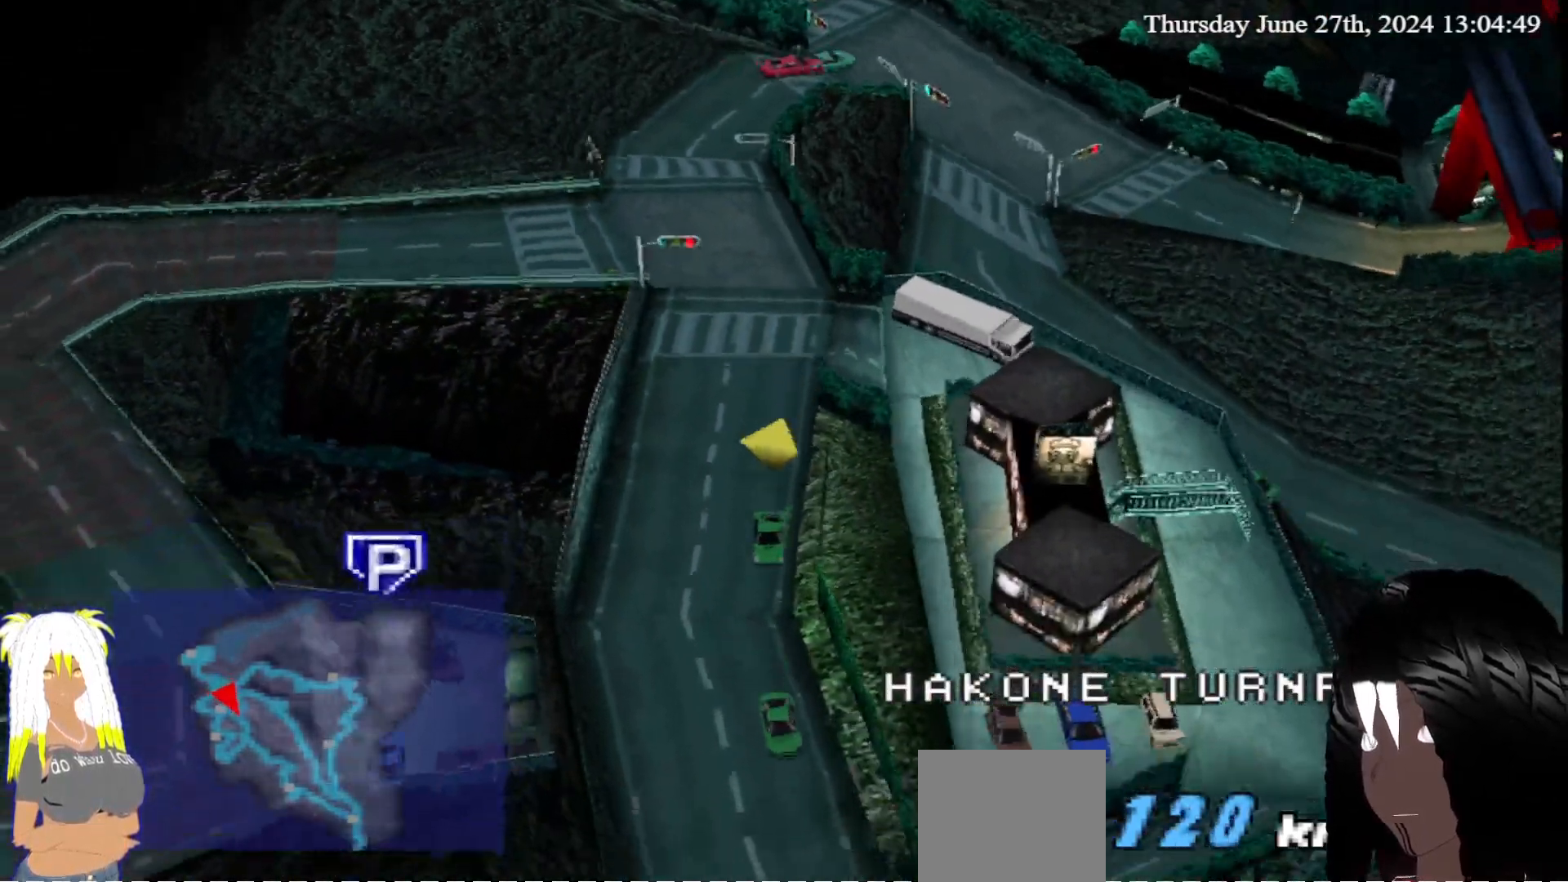
{"buttons": ["CROSS"], "left_stick": "center", "right_stick": "center", "events": [[133, "left_stick", "left"], [300, "left_stick", "center"]]}
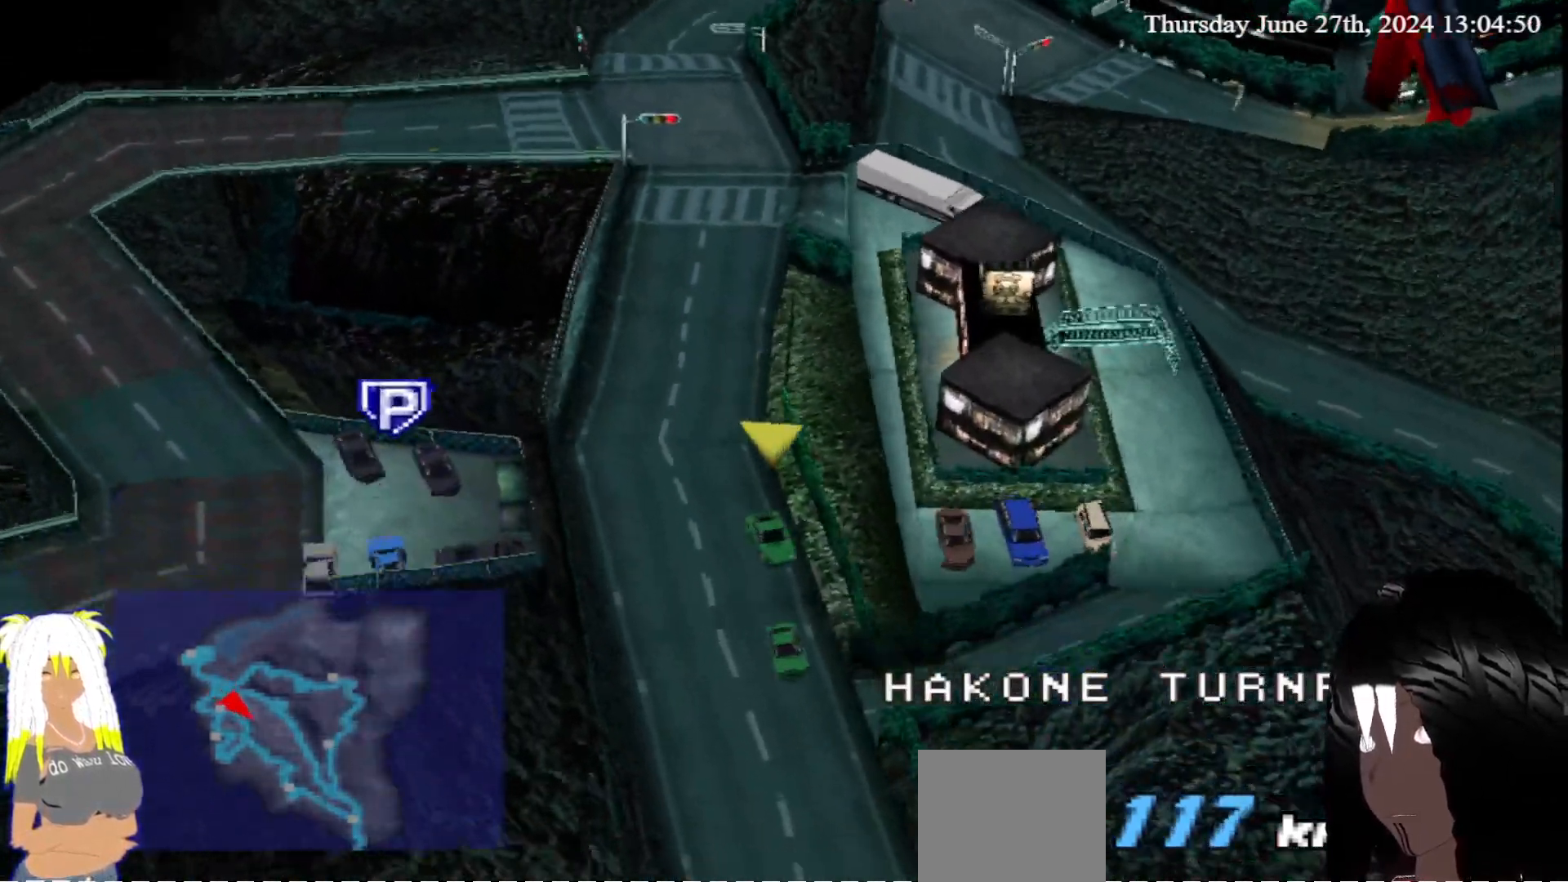
{"buttons": ["CROSS"], "left_stick": "center", "right_stick": "center", "events": []}